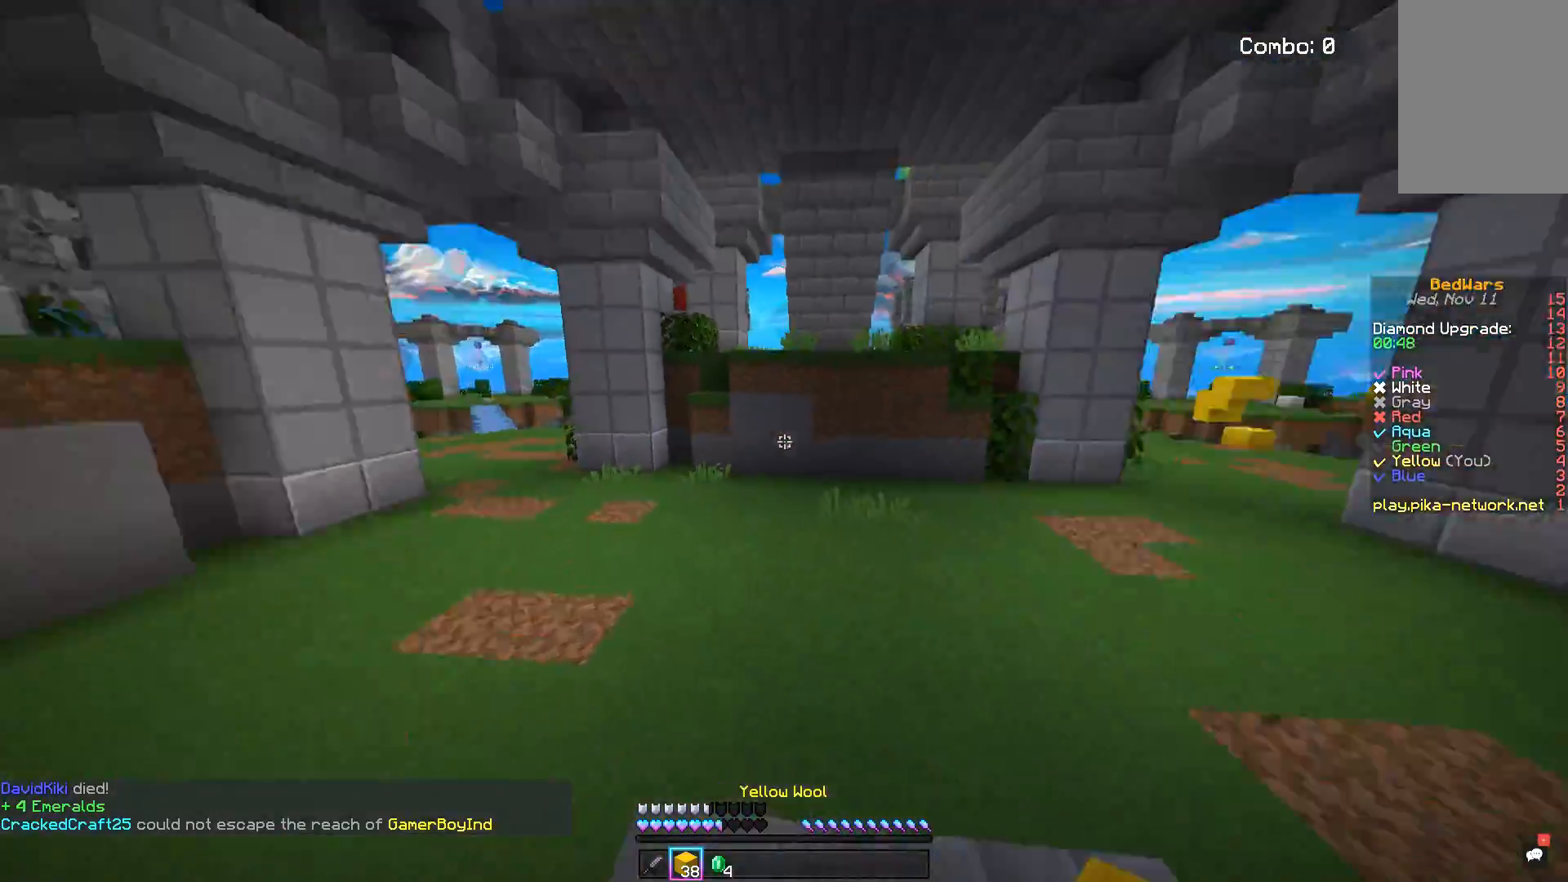
Gameplay with keyboard and mouse; each line is a JSON object with the keys and mouse buttons held at the frame after it. "events" lists presses ("down") and releases ("up") of "a", "d", "s", "space", "w", "mouse_left" and "mouse_right" between this image and that frame as [ms after this image, input, new state], when the widget could be followed in between. "mouse_left", "mouse_right" = the "left", "right" buttons of the "mouse" list. No other keys are recorded. Fast repeated clicks can show as one long hold. Mouse movement is not recorded.
{"keys": ["space", "w"], "mouse": [], "events": []}
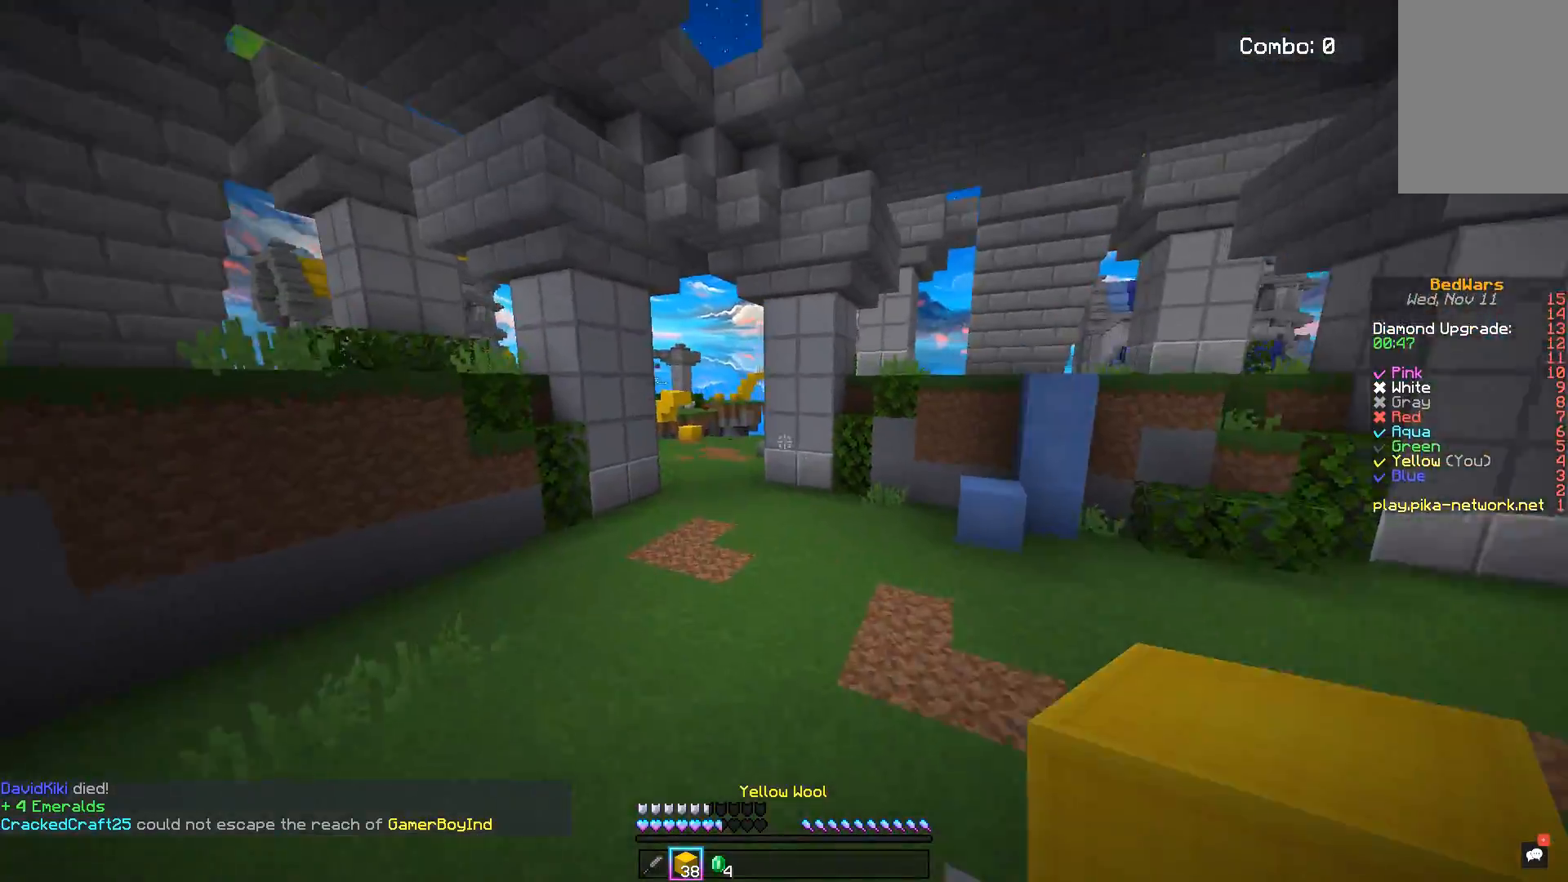
{"keys": ["space", "w"], "mouse": [], "events": []}
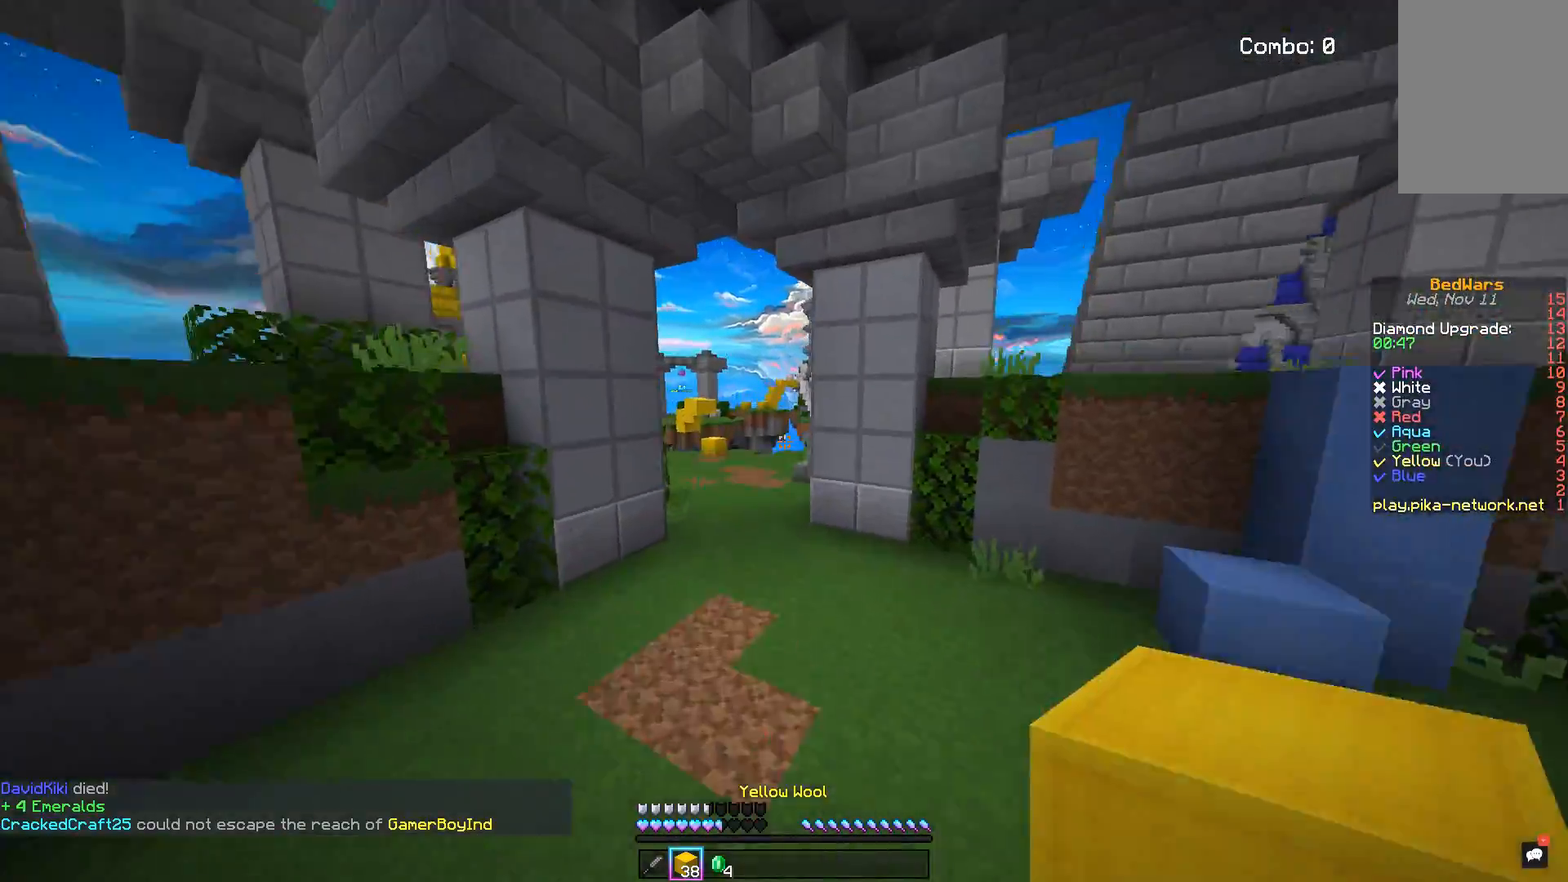
{"keys": ["space", "w"], "mouse": [], "events": [[167, "space", "up"], [200, "space", "down"]]}
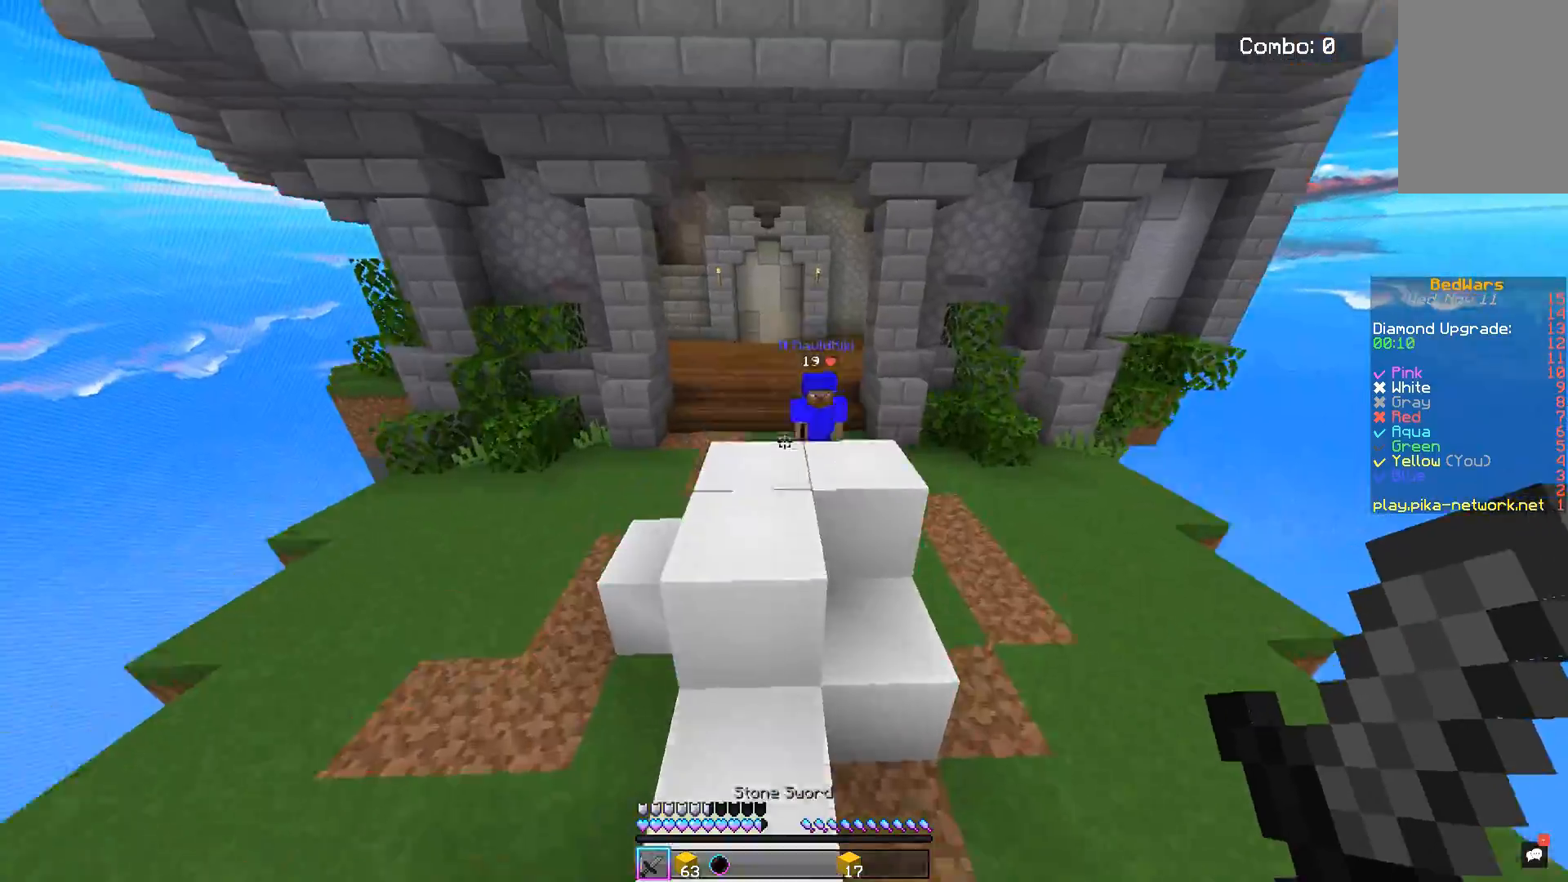
{"keys": ["a", "w"], "mouse": [], "events": [[317, "a", "down"], [367, "space", "up"]]}
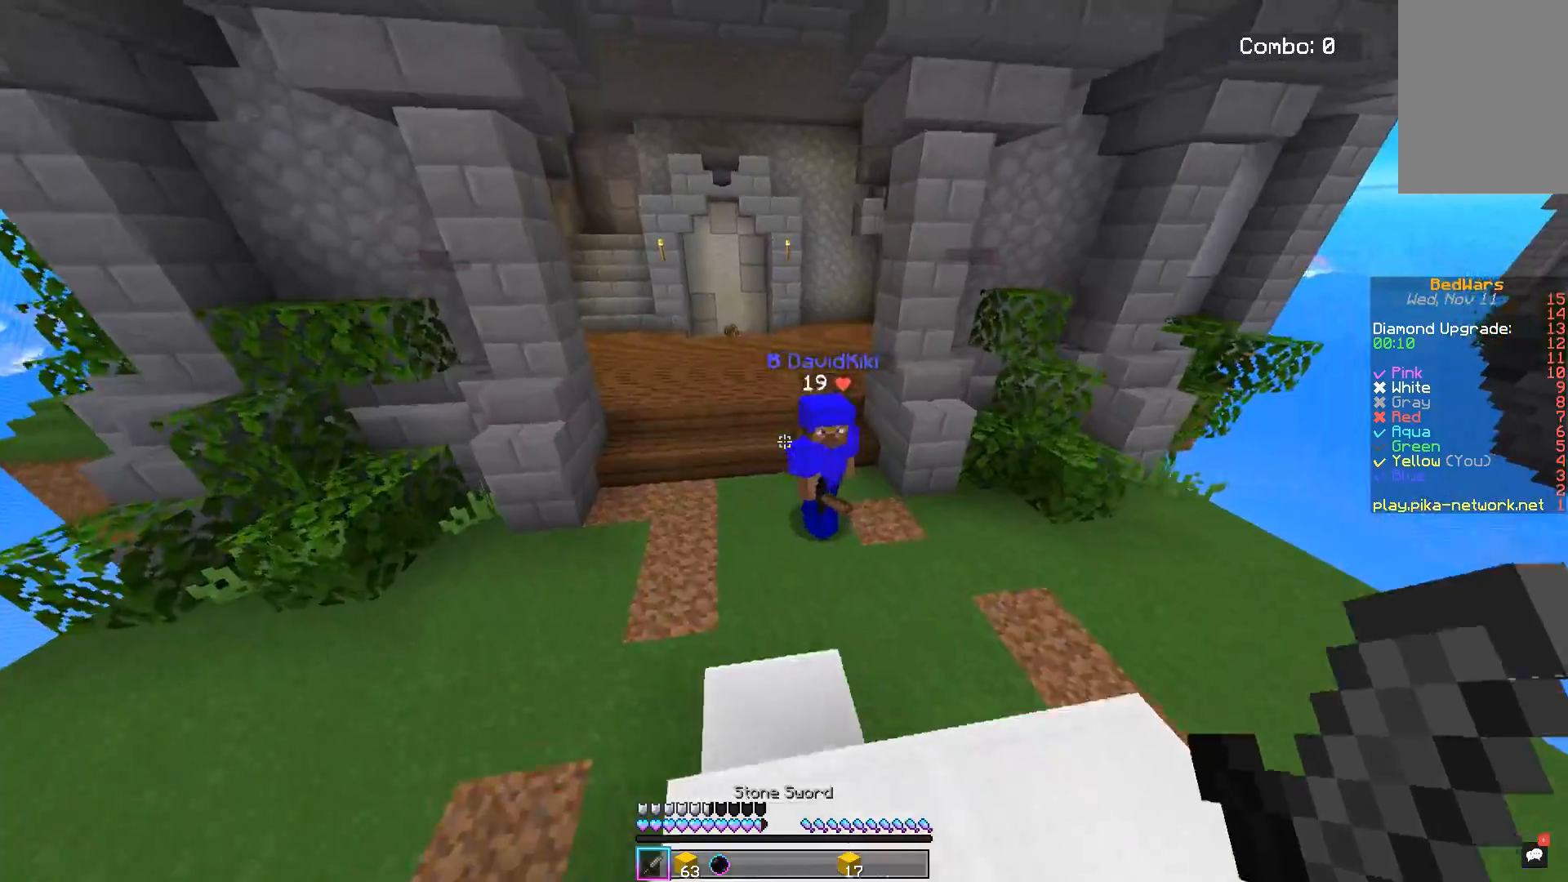
{"keys": ["a", "w"], "mouse": ["left"], "events": [[133, "a", "up"], [200, "a", "down"], [233, "mouse_left", "down"]]}
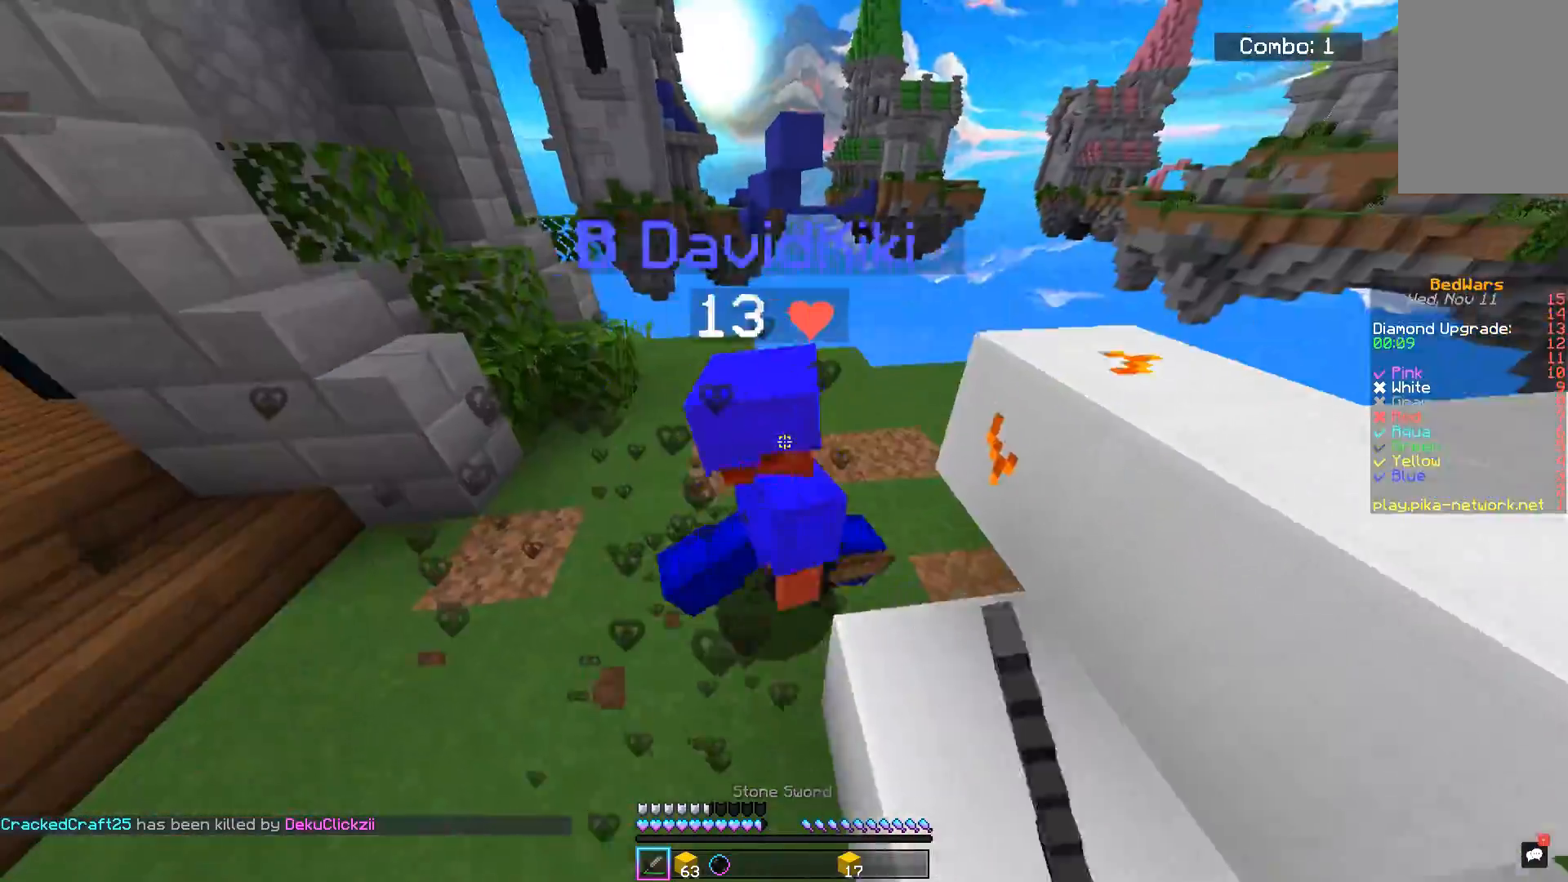
{"keys": ["w"], "mouse": ["left"], "events": [[167, "mouse_left", "up"], [200, "mouse_left", "down"], [467, "a", "up"]]}
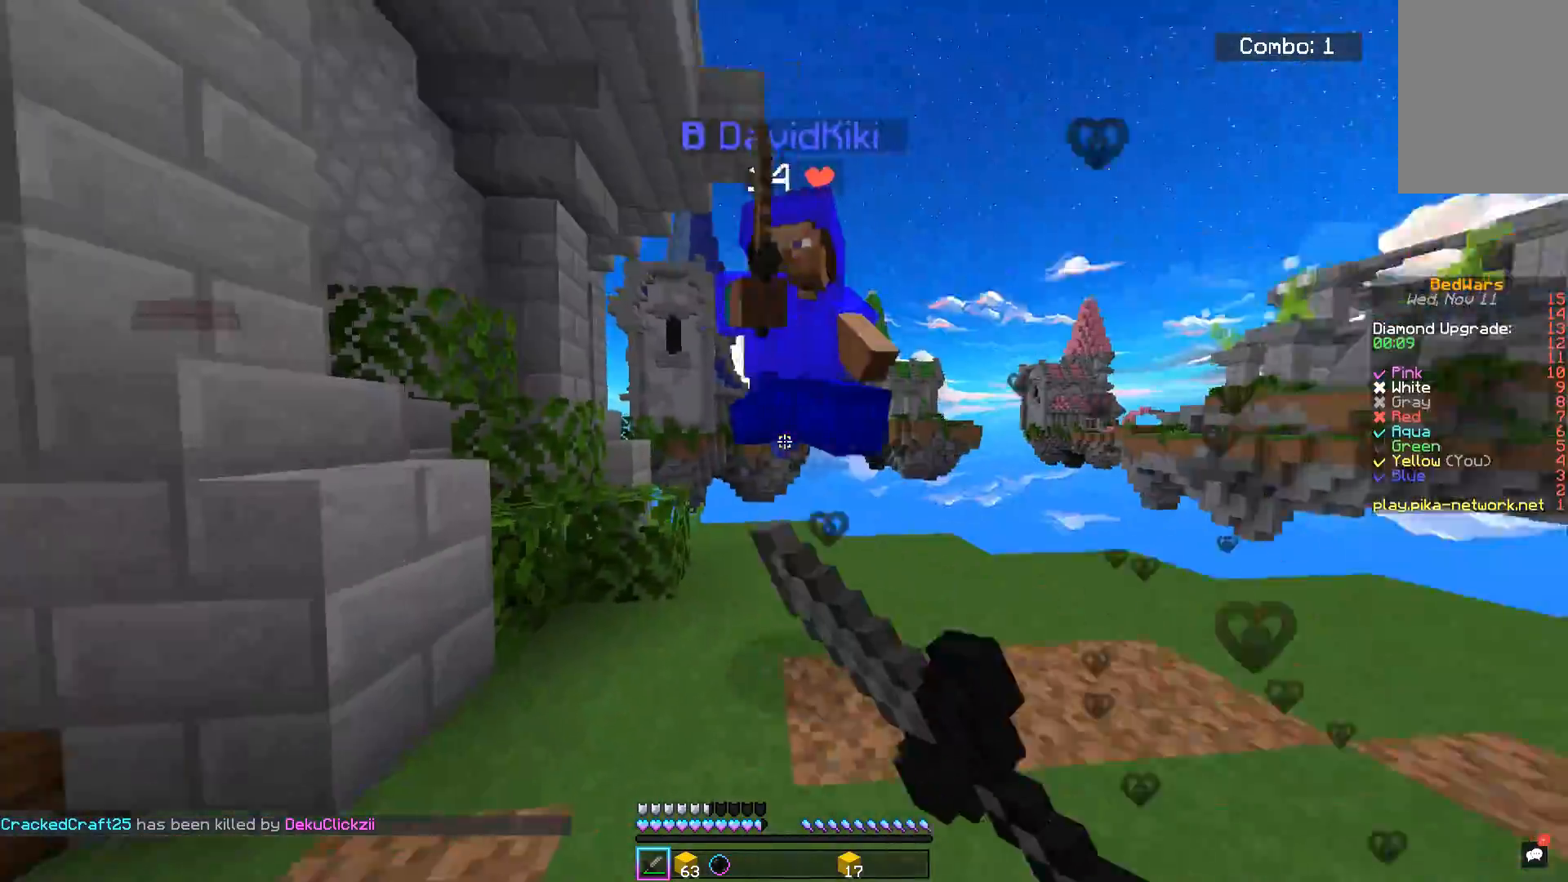
{"keys": ["w"], "mouse": ["left"], "events": [[67, "a", "down"], [267, "mouse_left", "up"], [350, "mouse_left", "down"], [484, "a", "up"]]}
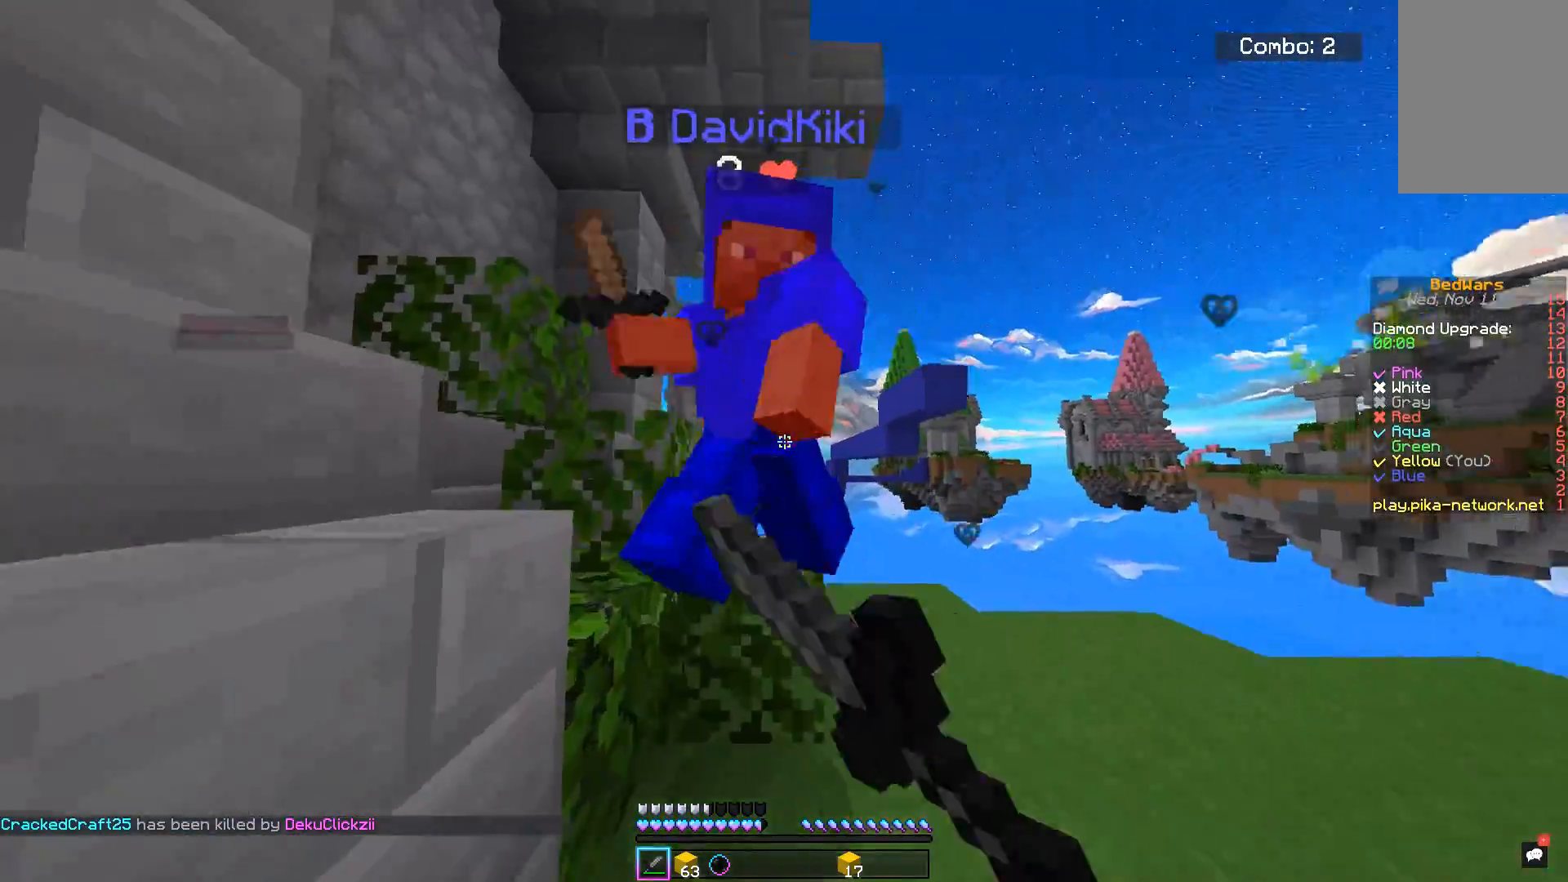
{"keys": ["a", "w"], "mouse": ["left"], "events": [[184, "w", "up"], [284, "a", "down"], [301, "w", "down"]]}
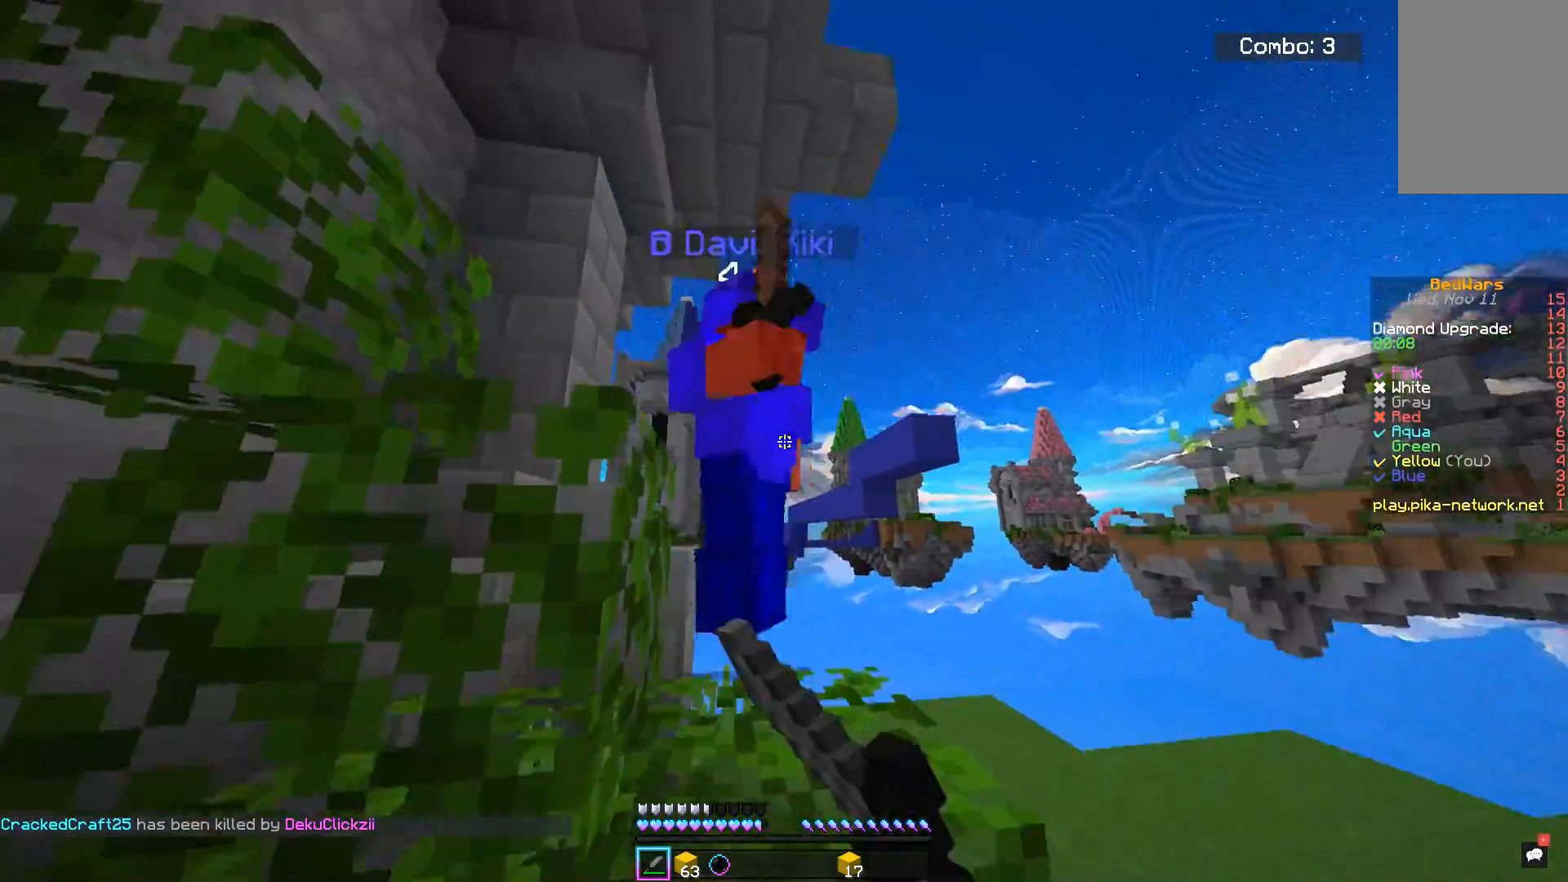
{"keys": ["d", "s"], "mouse": [], "events": [[50, "a", "up"], [133, "w", "up"], [484, "mouse_left", "up"], [484, "s", "down"], [500, "d", "down"]]}
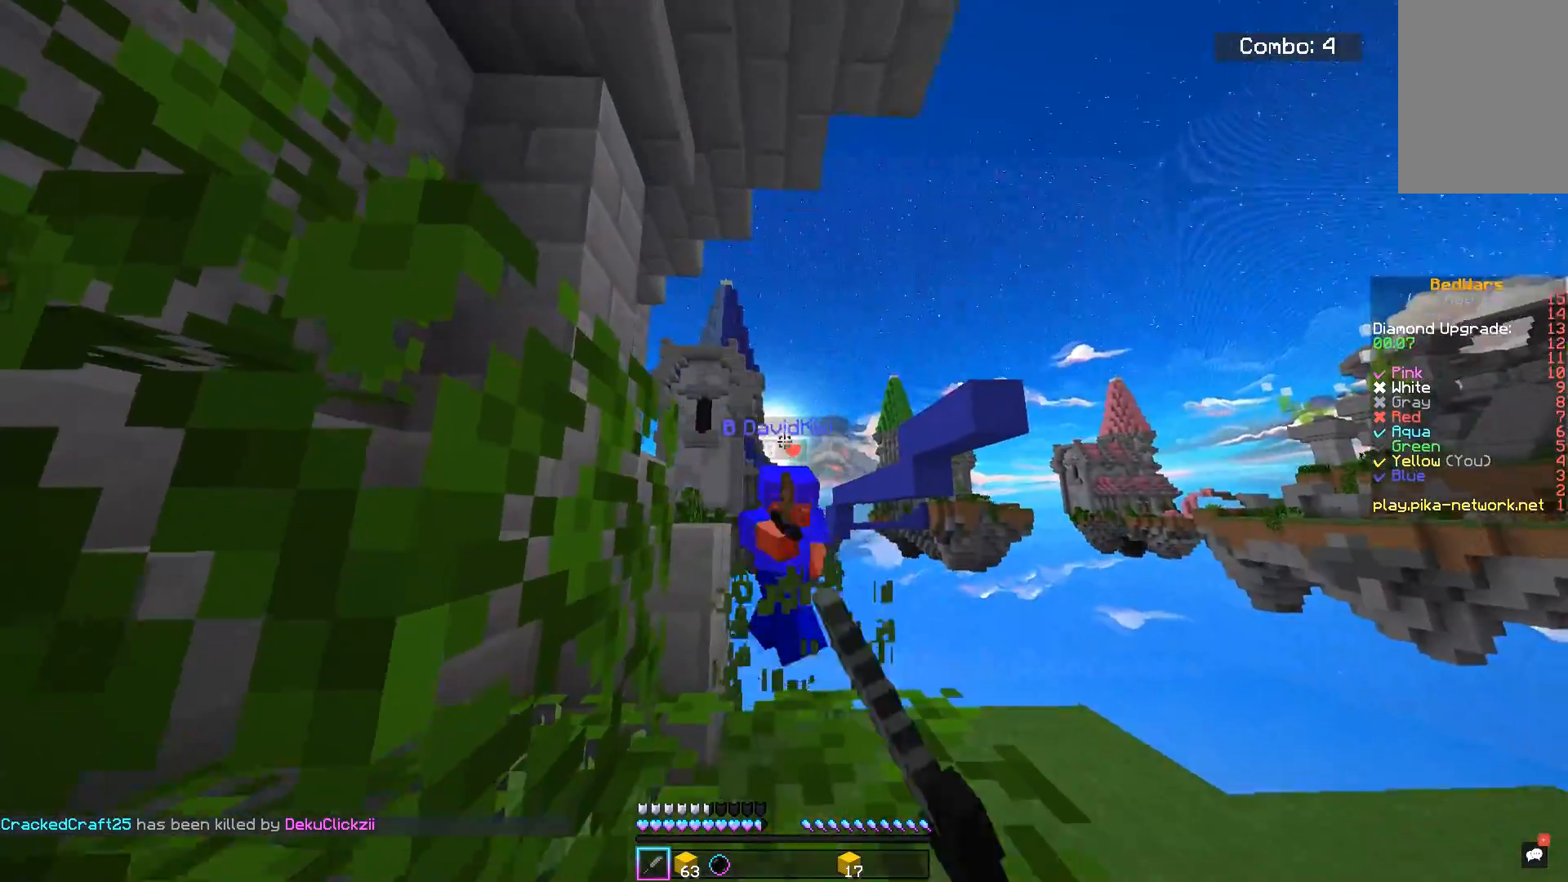
{"keys": ["d"], "mouse": [], "events": [[134, "s", "up"]]}
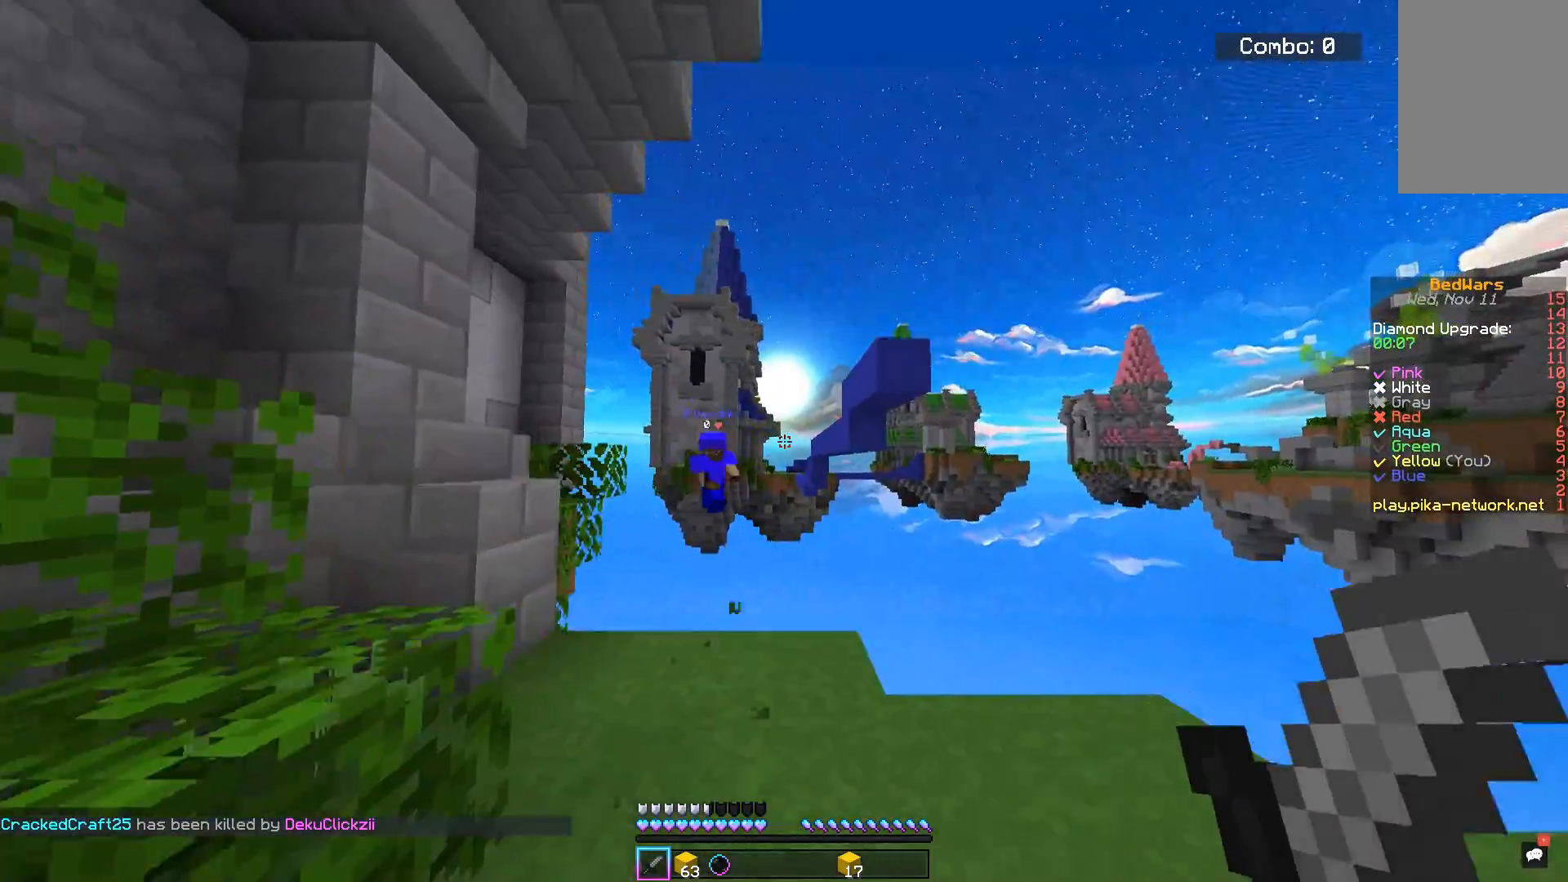
{"keys": ["w"], "mouse": [], "events": [[283, "d", "up"], [283, "w", "down"]]}
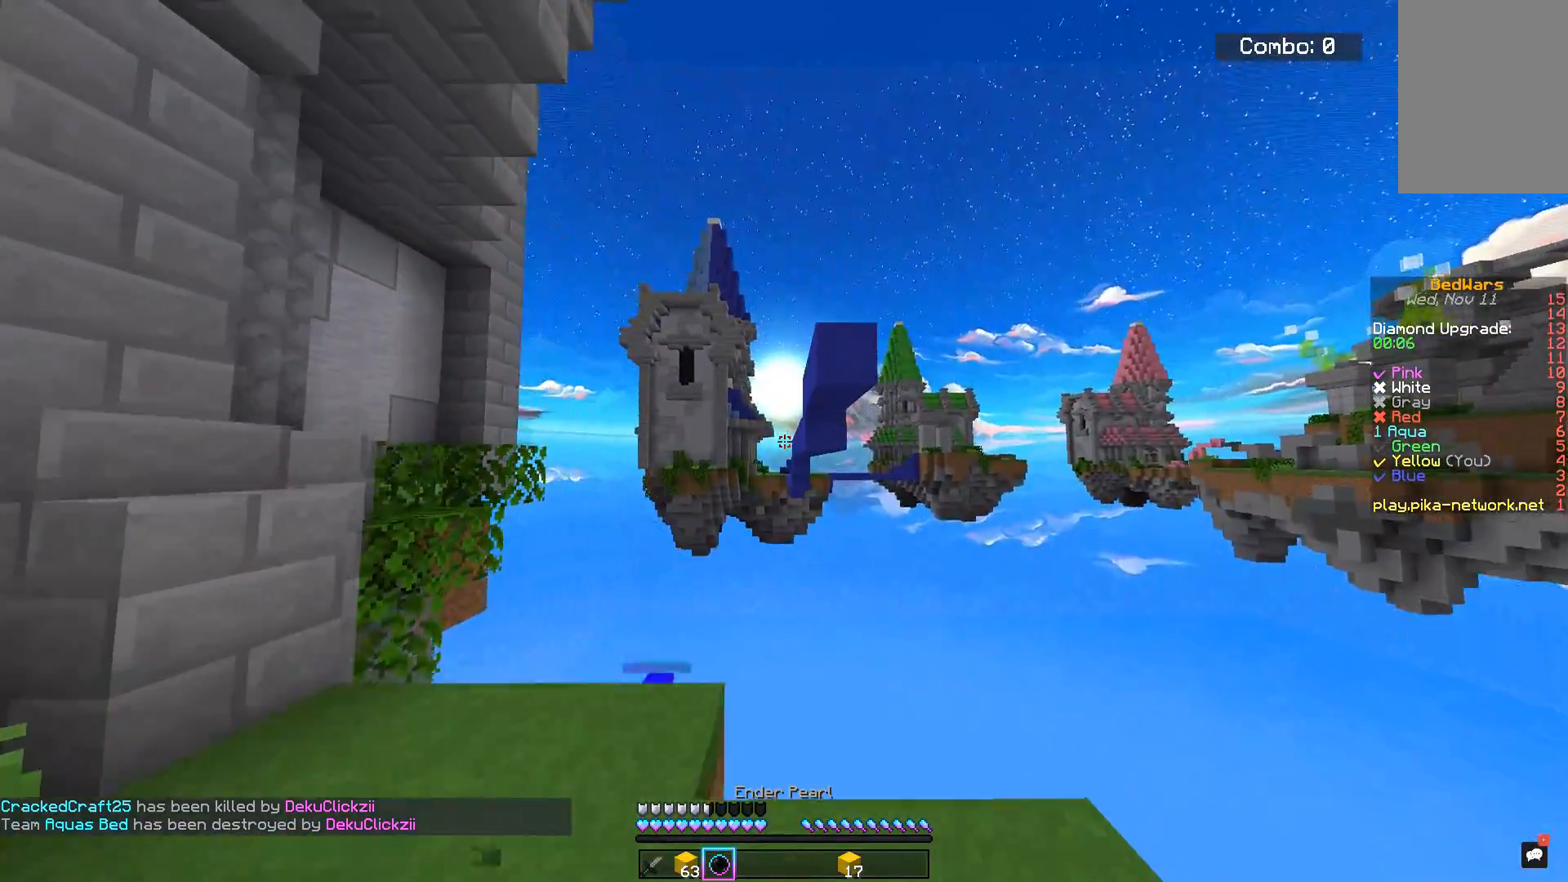
{"keys": ["space", "w"], "mouse": [], "events": [[50, "a", "down"], [334, "a", "up"], [451, "space", "down"]]}
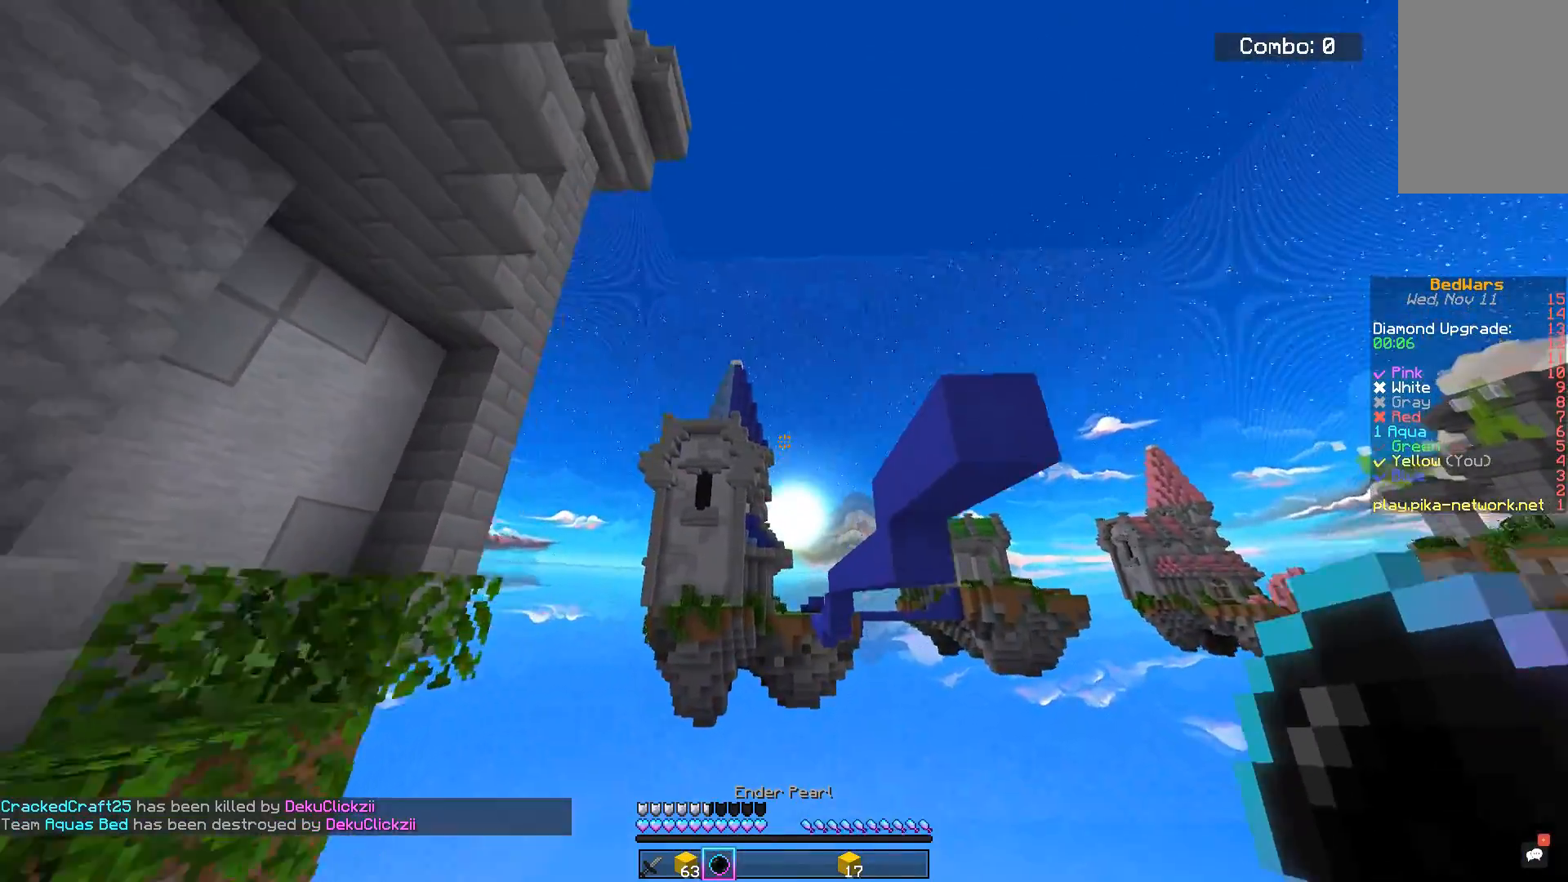
{"keys": ["w"], "mouse": ["right"], "events": [[150, "space", "up"], [434, "mouse_right", "down"]]}
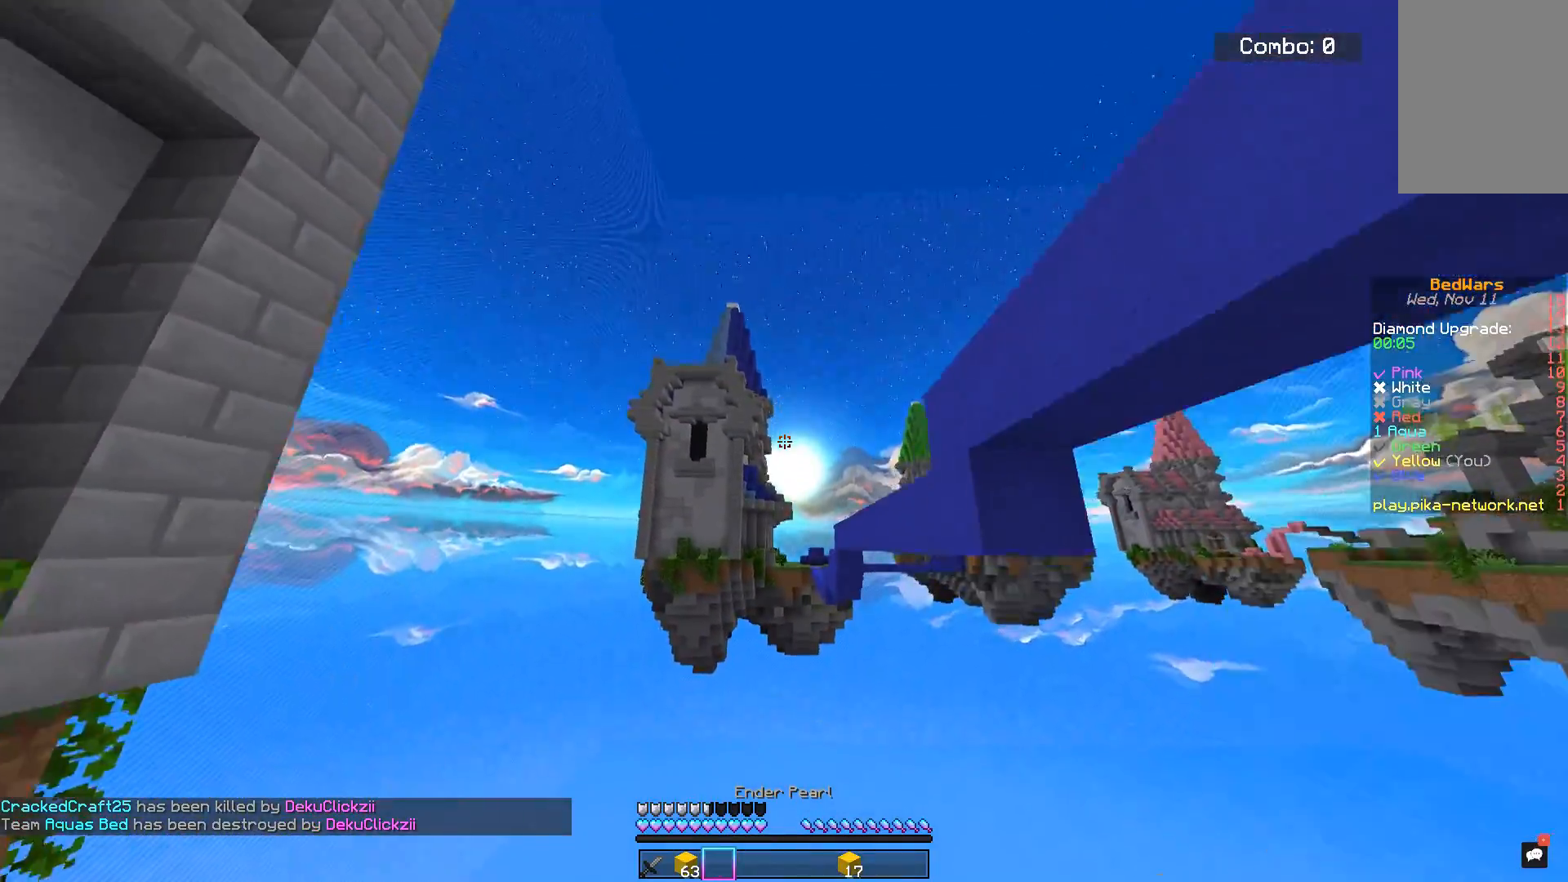
{"keys": ["w"], "mouse": [], "events": [[100, "mouse_right", "up"]]}
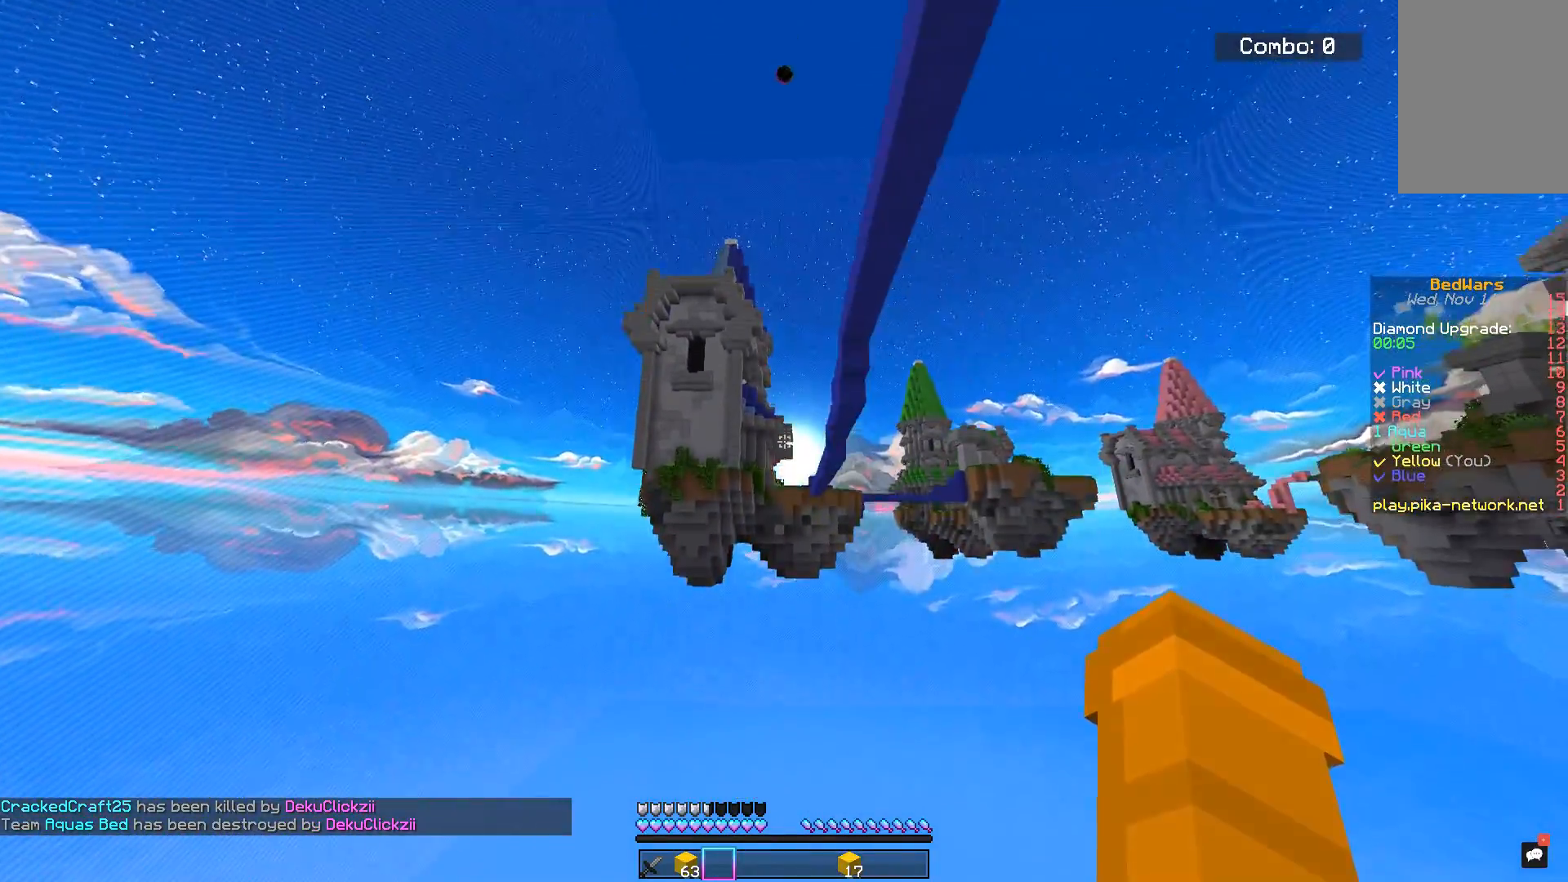
{"keys": ["w"], "mouse": [], "events": []}
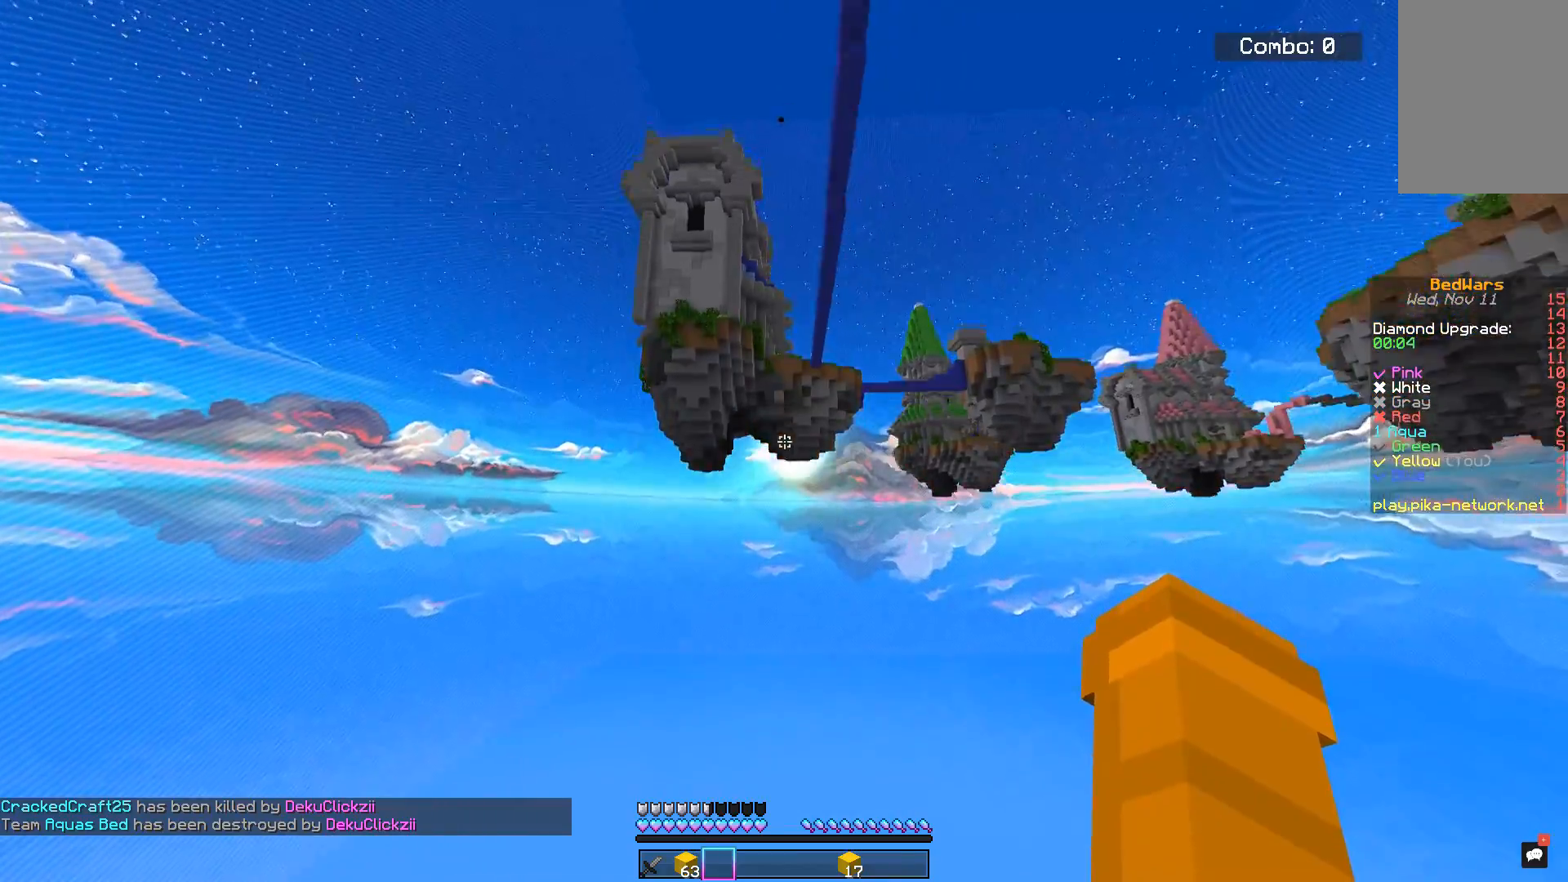
{"keys": [], "mouse": [], "events": [[401, "w", "up"]]}
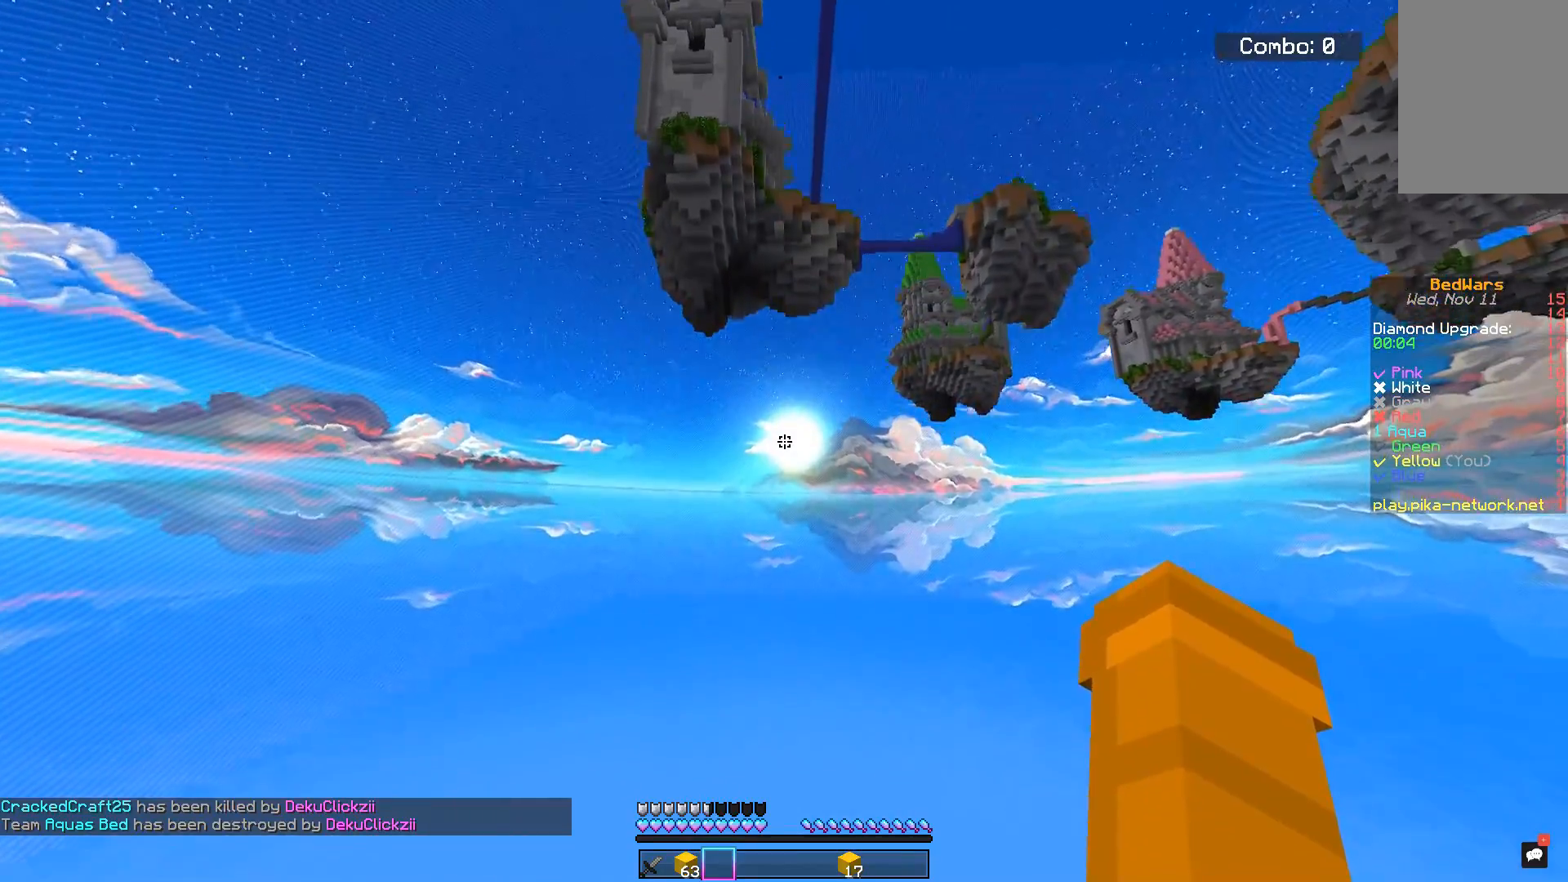
{"keys": [], "mouse": [], "events": []}
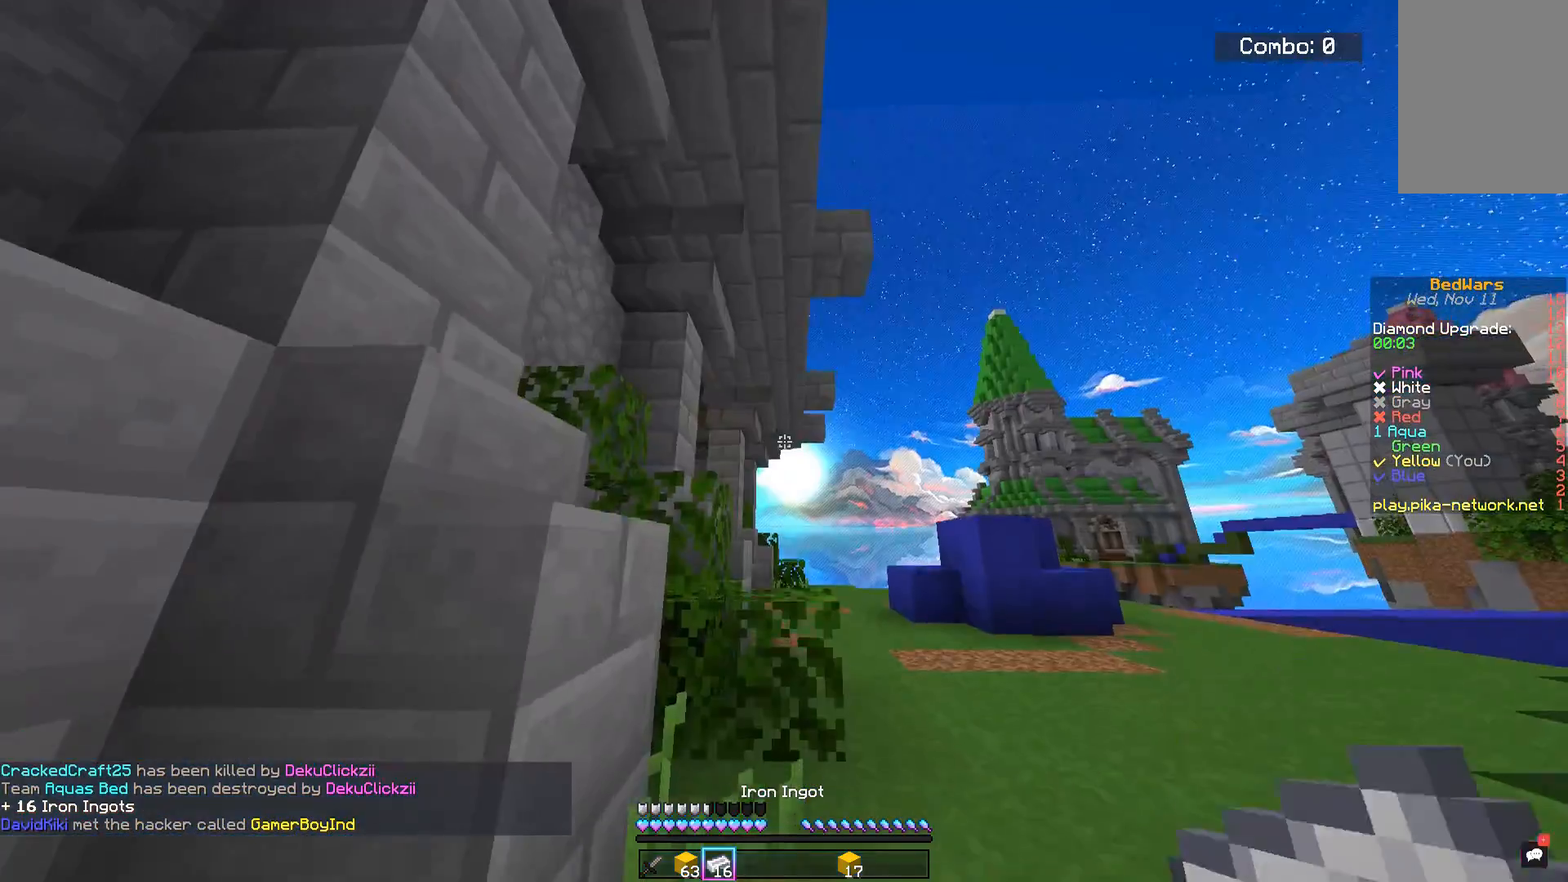
{"keys": ["w"], "mouse": [], "events": [[251, "w", "down"]]}
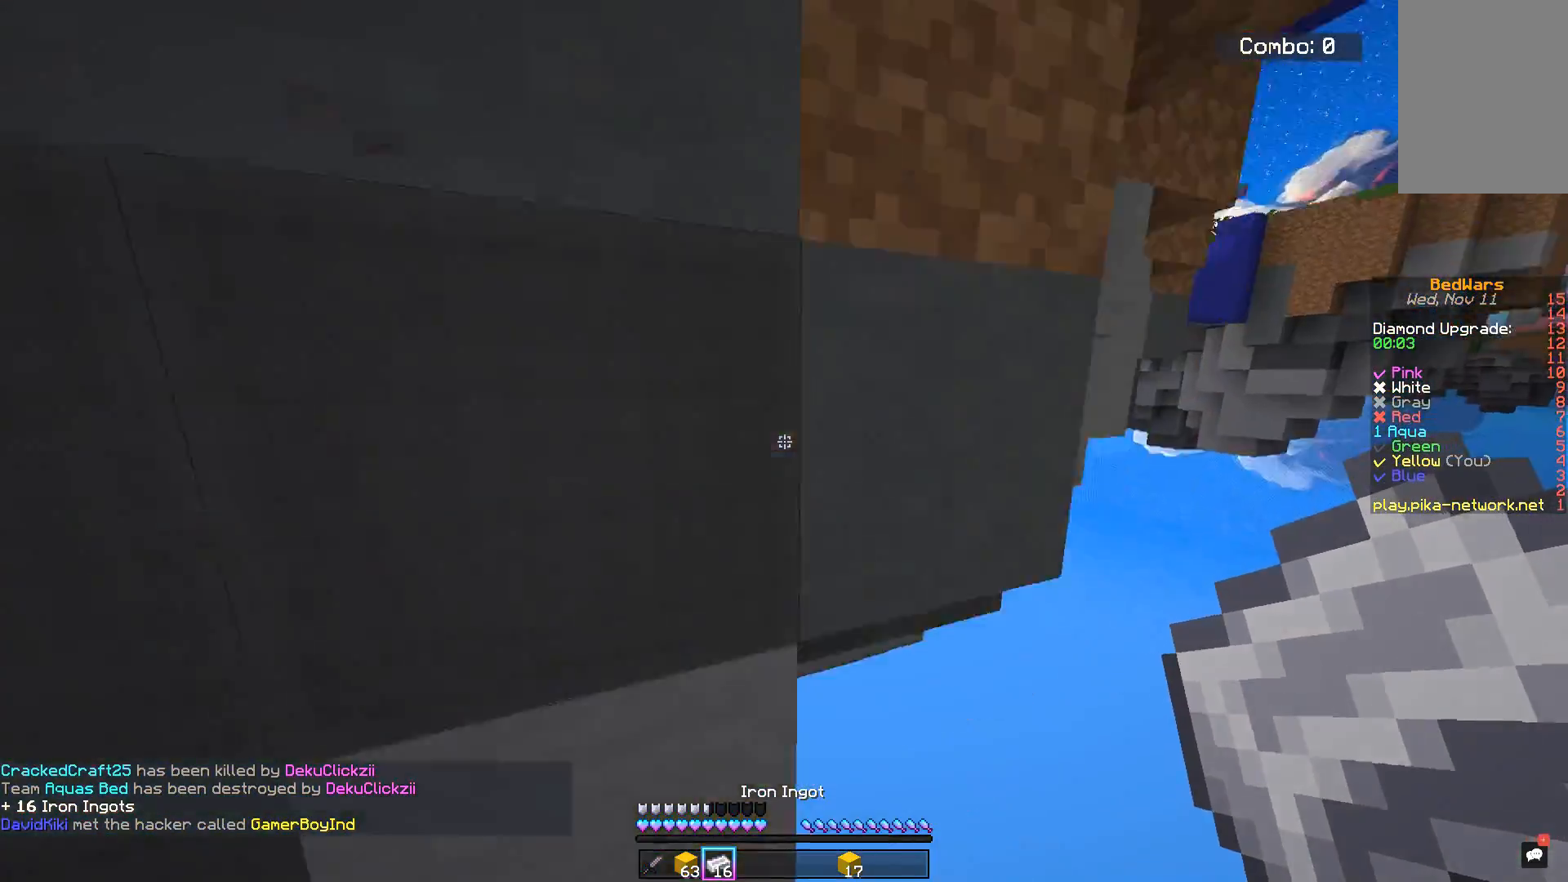
{"keys": ["w"], "mouse": [], "events": []}
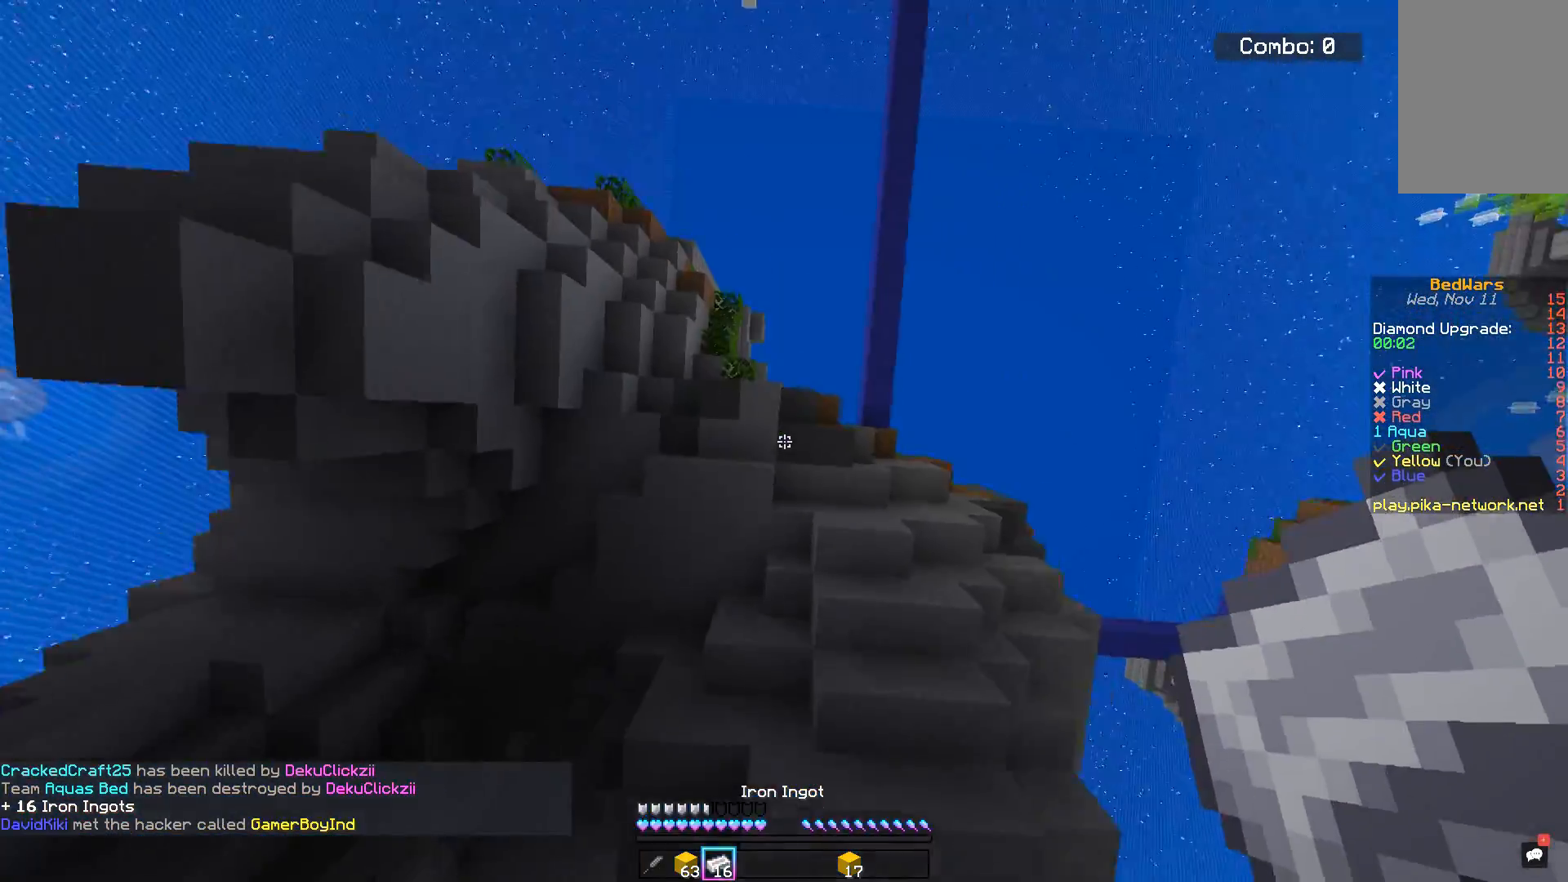
{"keys": [], "mouse": [], "events": [[84, "w", "up"]]}
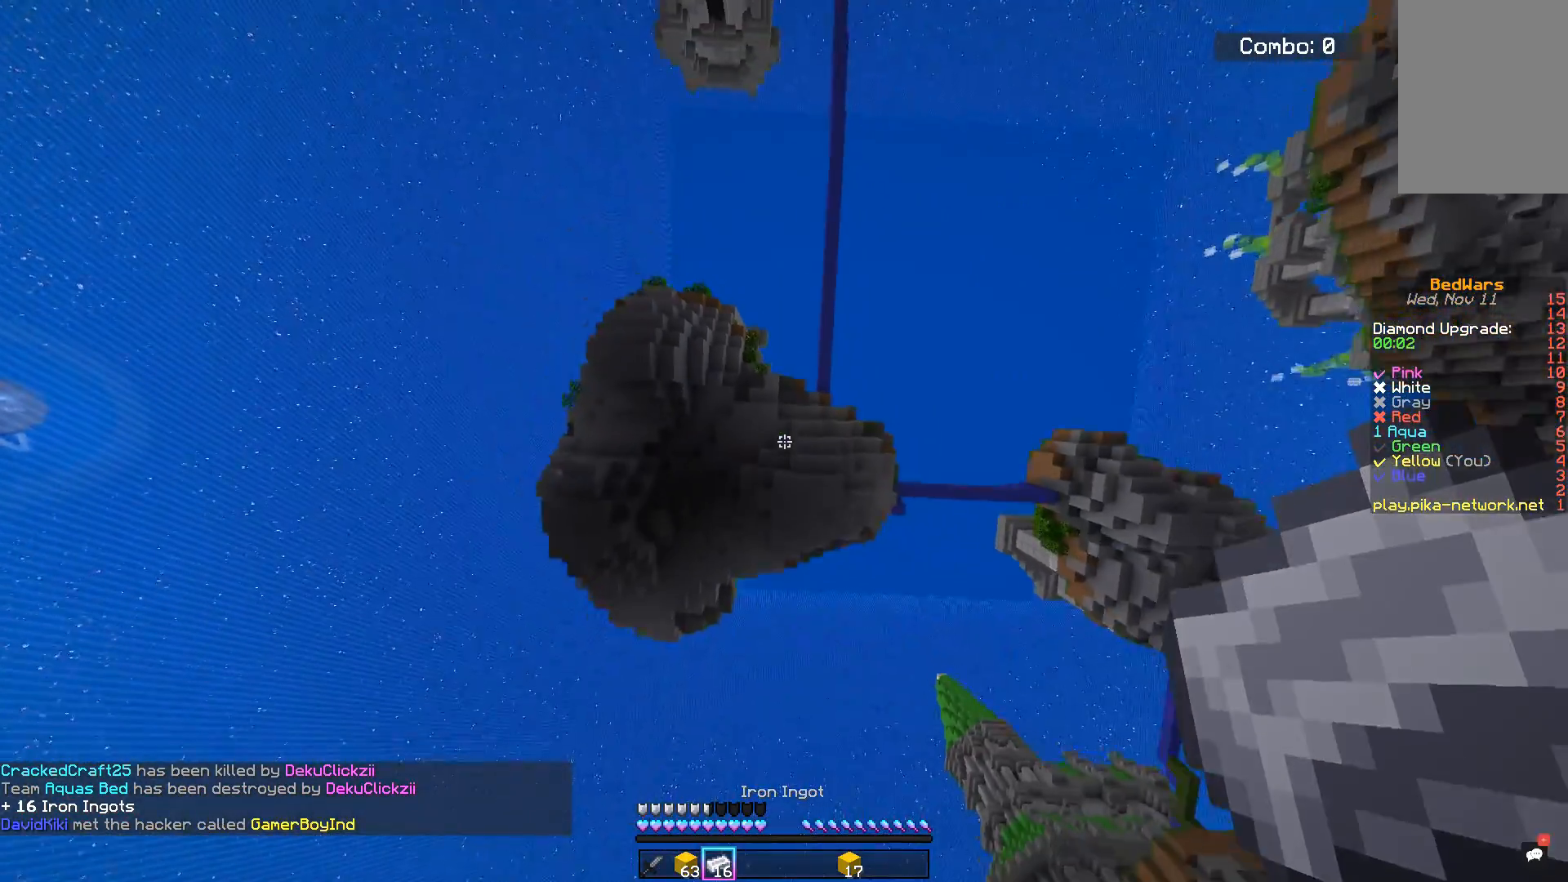
{"keys": ["space"], "mouse": [], "events": [[434, "space", "down"]]}
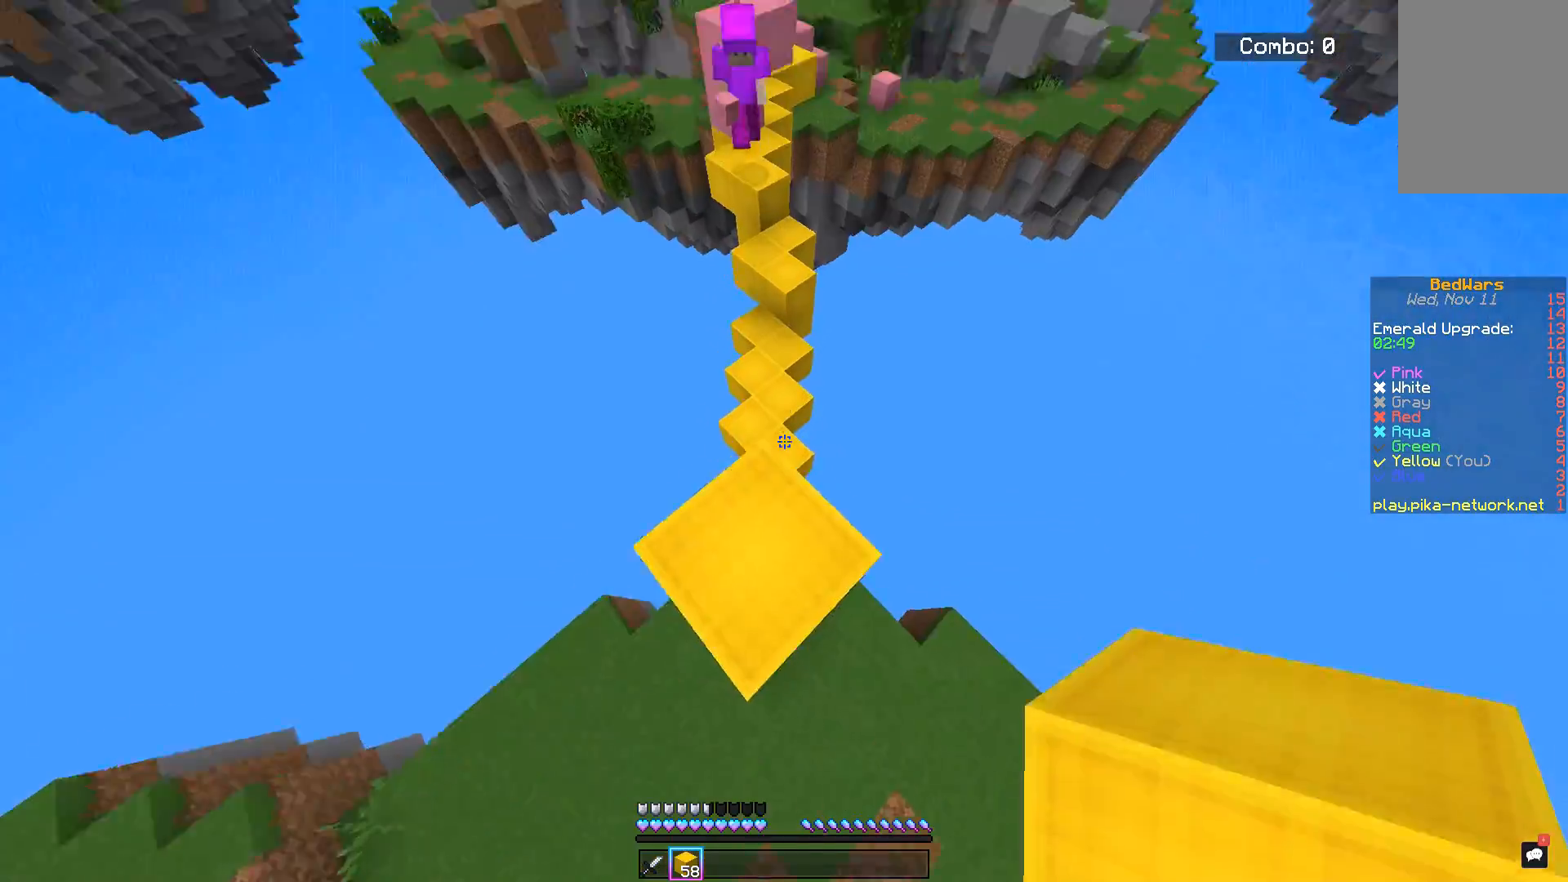
{"keys": ["s"], "mouse": [], "events": [[117, "space", "up"], [134, "mouse_right", "down"], [217, "mouse_right", "up"], [467, "s", "down"]]}
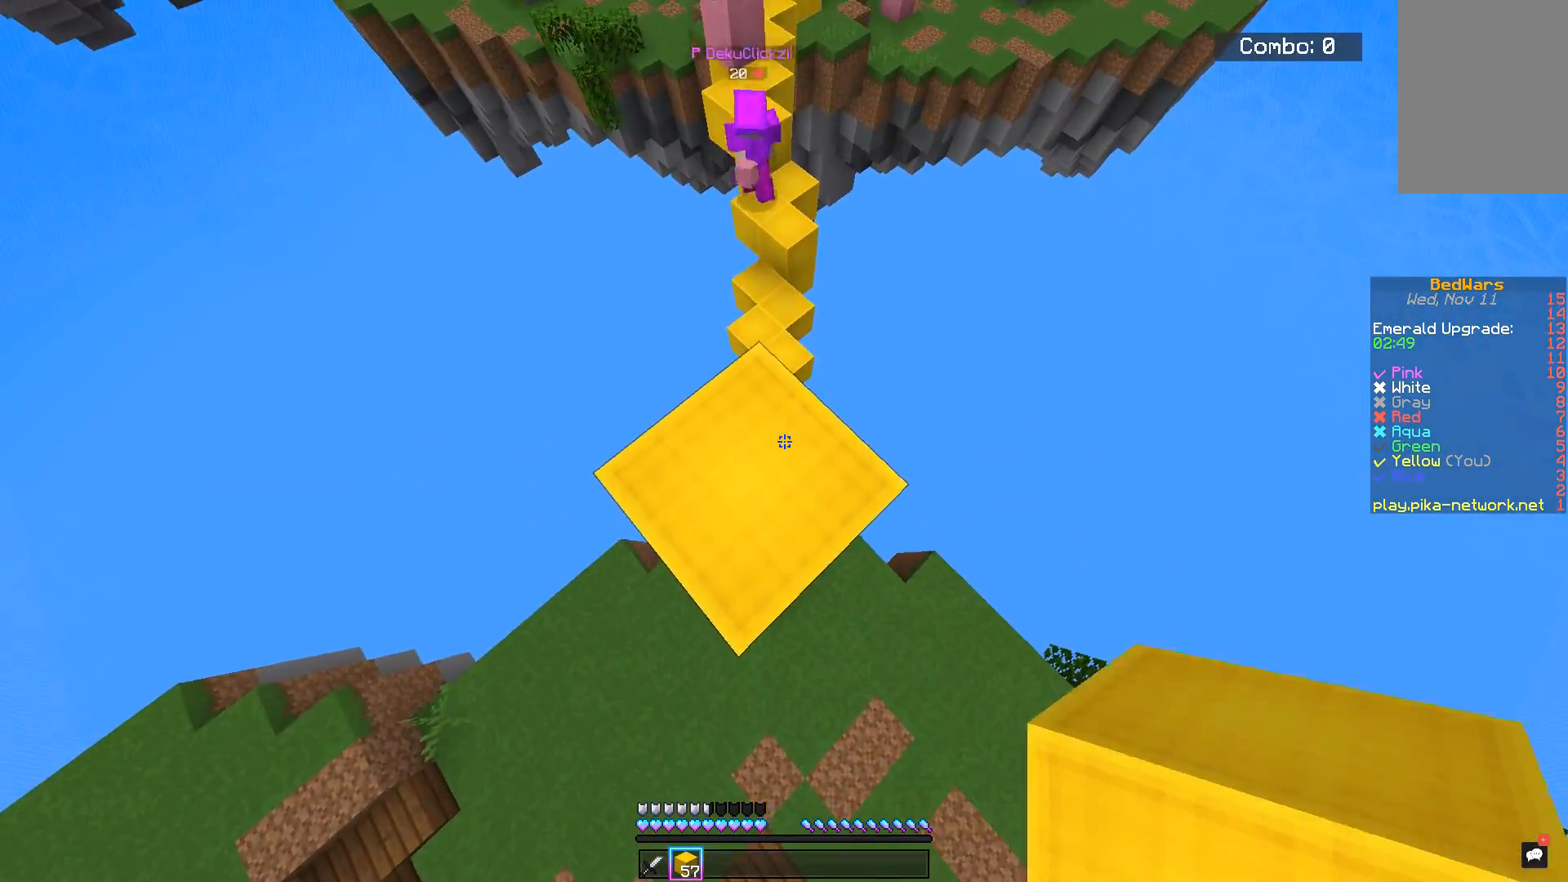
{"keys": ["d", "s"], "mouse": [], "events": [[67, "d", "down"]]}
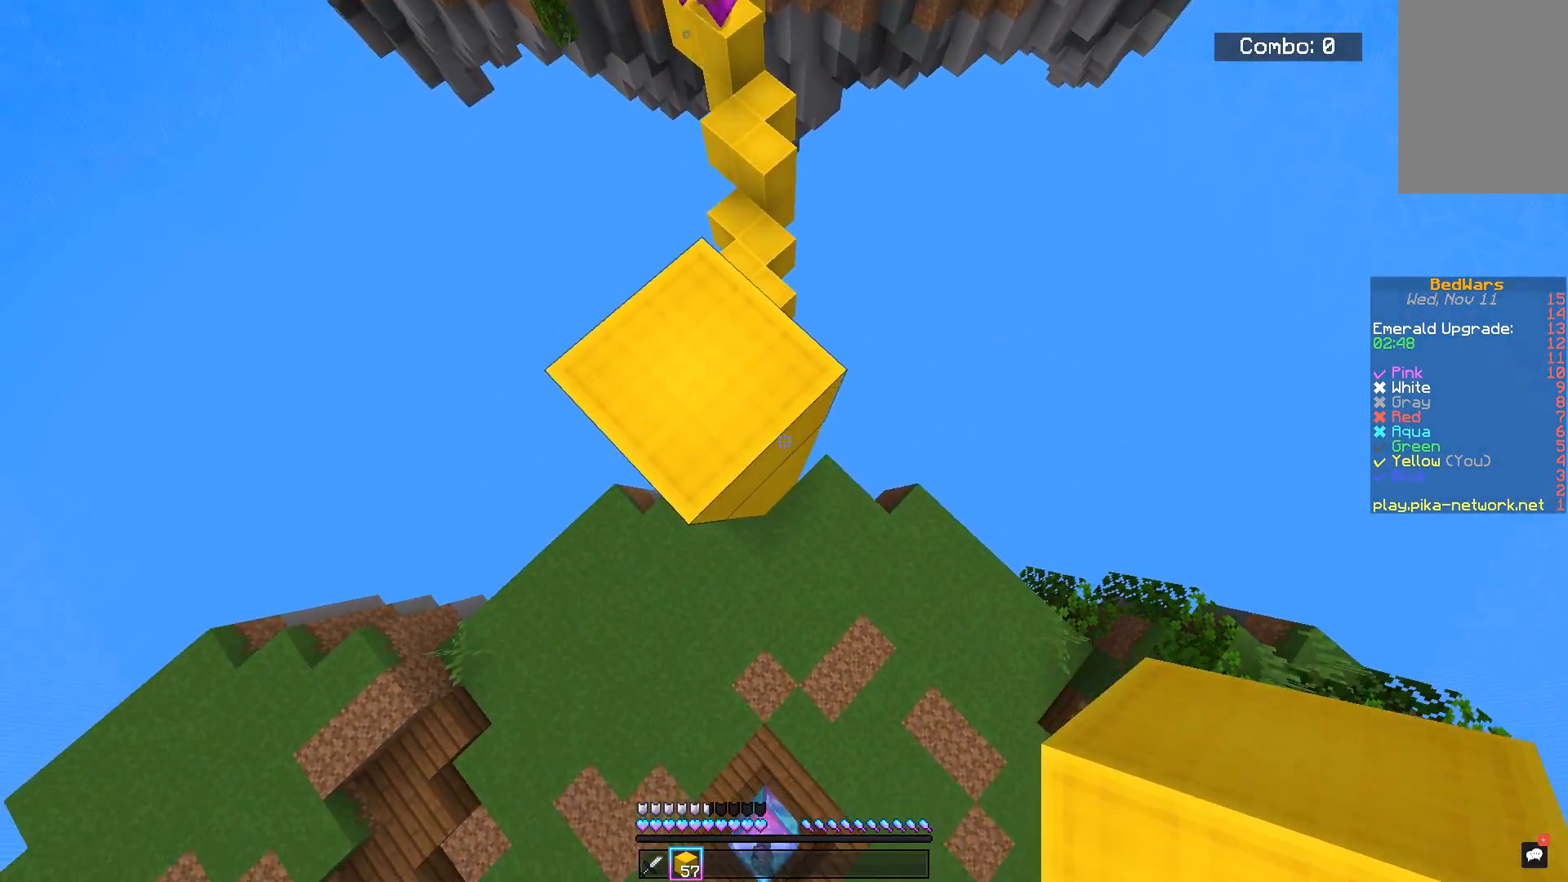
{"keys": [], "mouse": [], "events": [[117, "s", "up"], [200, "d", "up"], [301, "mouse_right", "down"], [484, "mouse_right", "up"]]}
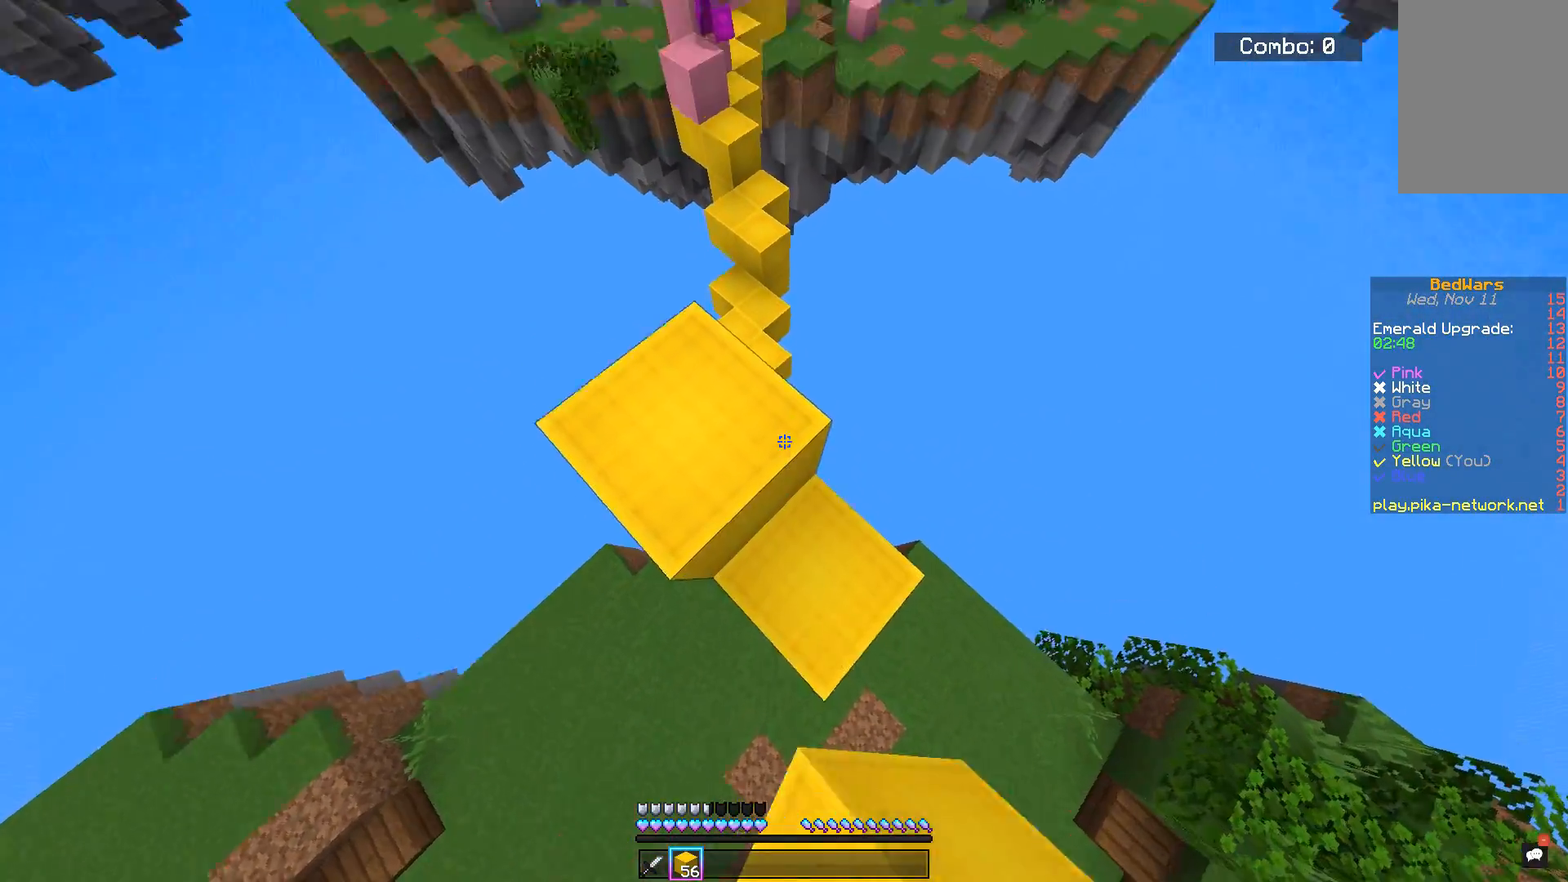
{"keys": ["a", "w"], "mouse": [], "events": [[400, "a", "down"], [400, "w", "down"]]}
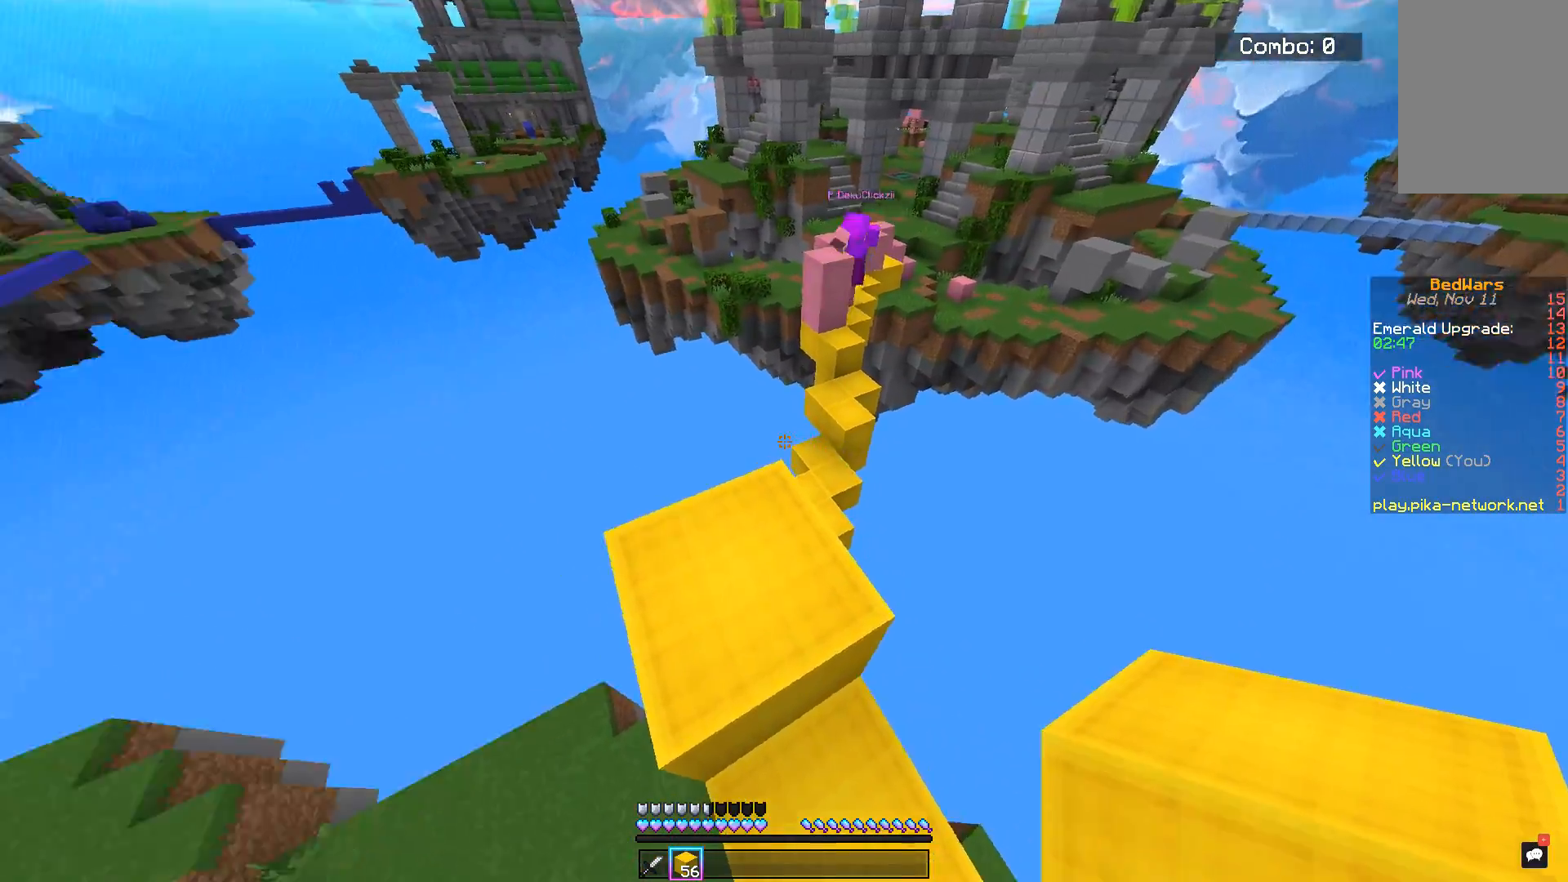
{"keys": ["d", "w"], "mouse": [], "events": [[34, "d", "down"], [234, "a", "up"]]}
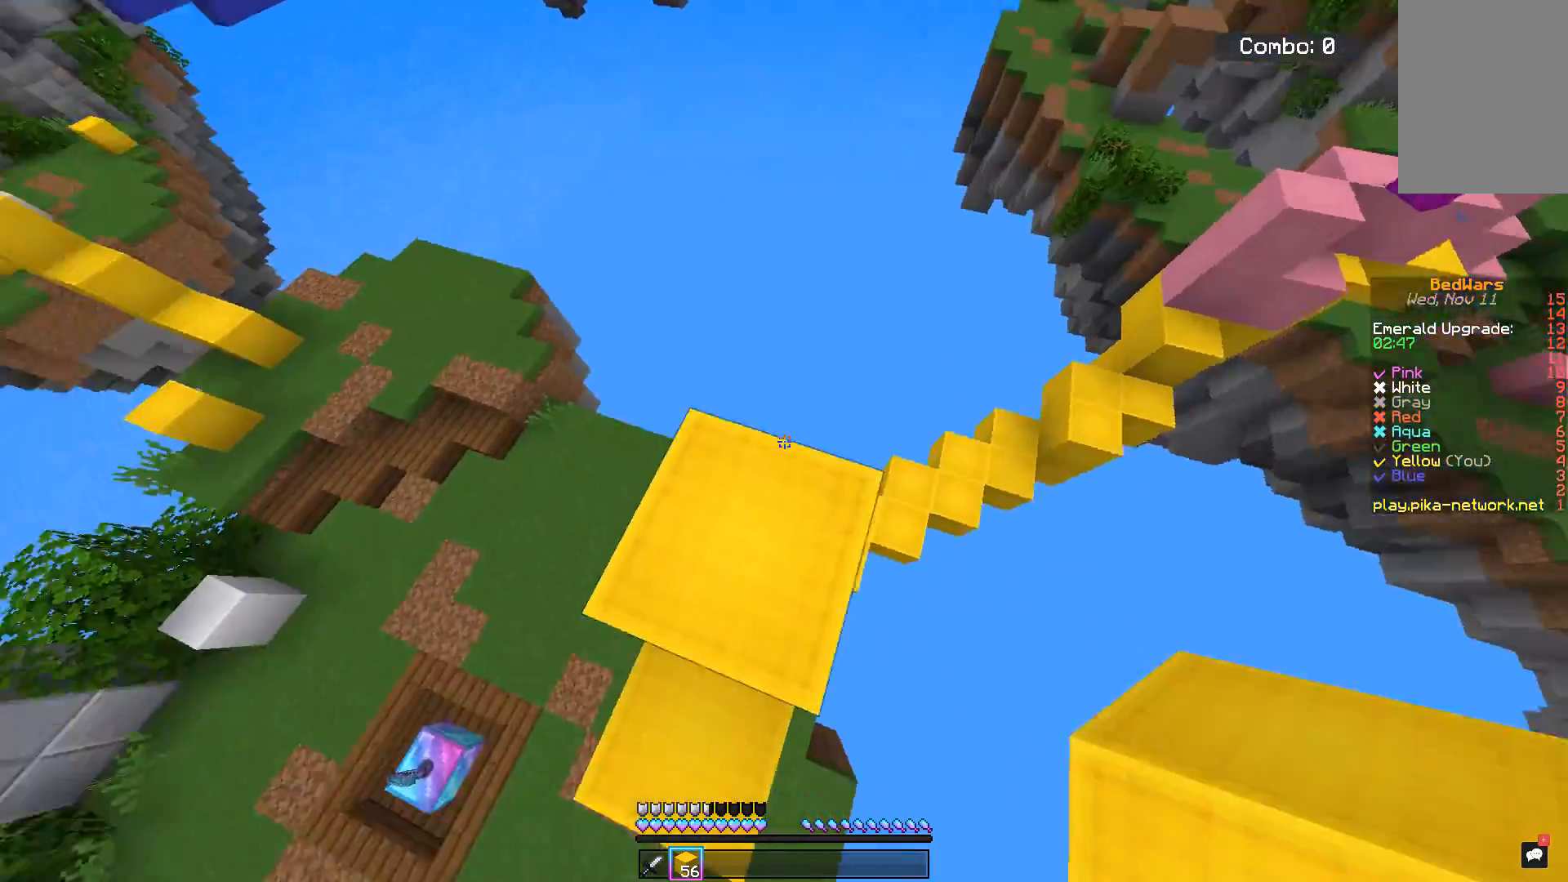
{"keys": ["d", "s"], "mouse": [], "events": [[83, "w", "up"], [267, "s", "down"]]}
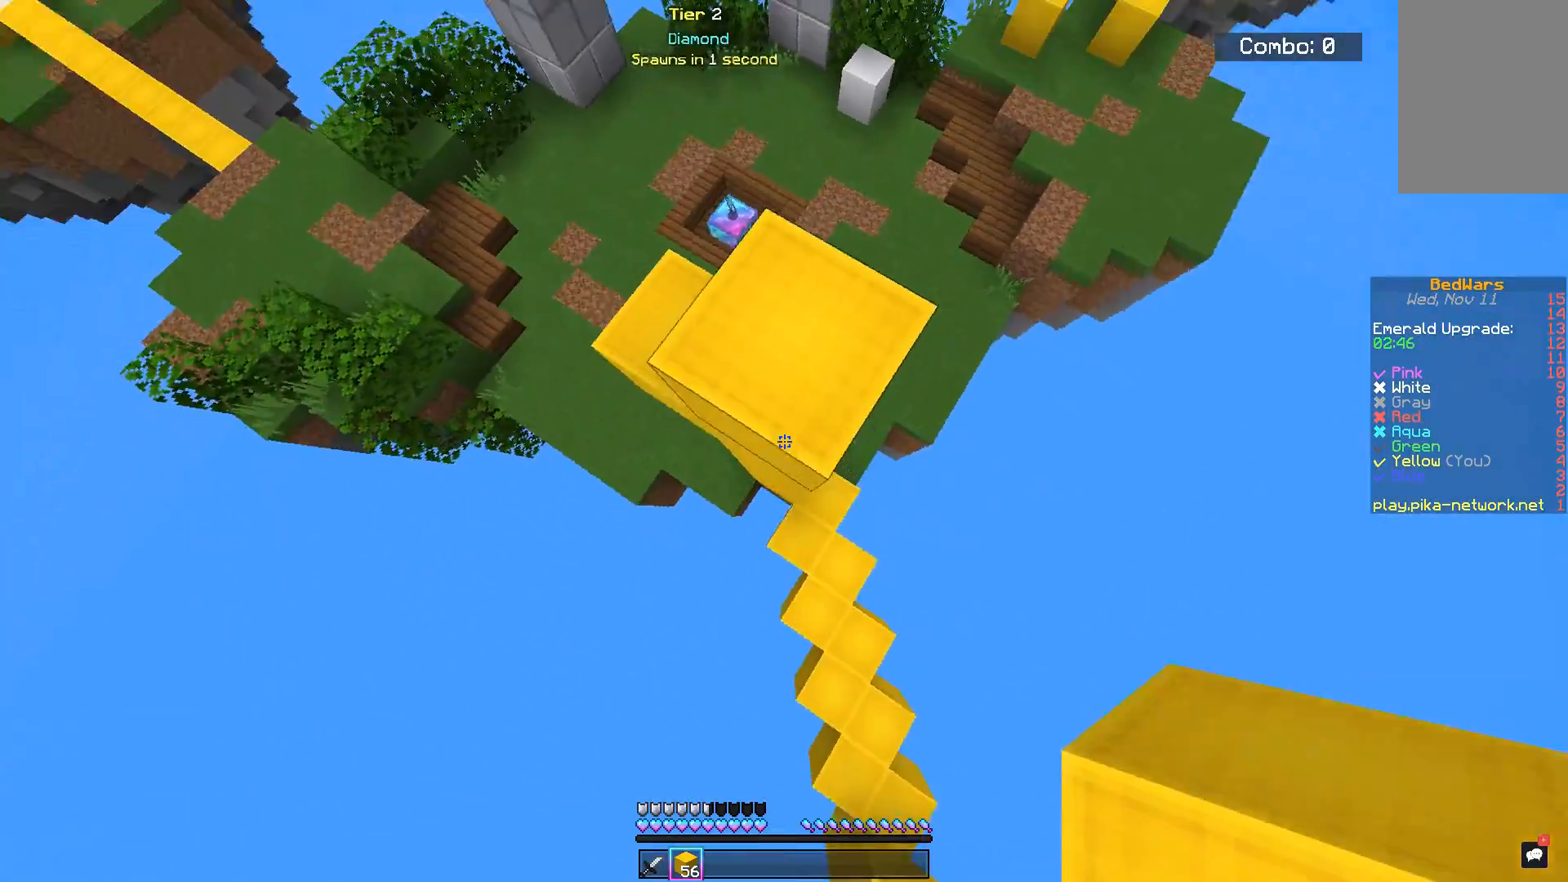
{"keys": ["d", "s", "space"], "mouse": ["right"], "events": [[134, "s", "up"], [417, "mouse_right", "down"], [434, "space", "down"], [501, "s", "down"]]}
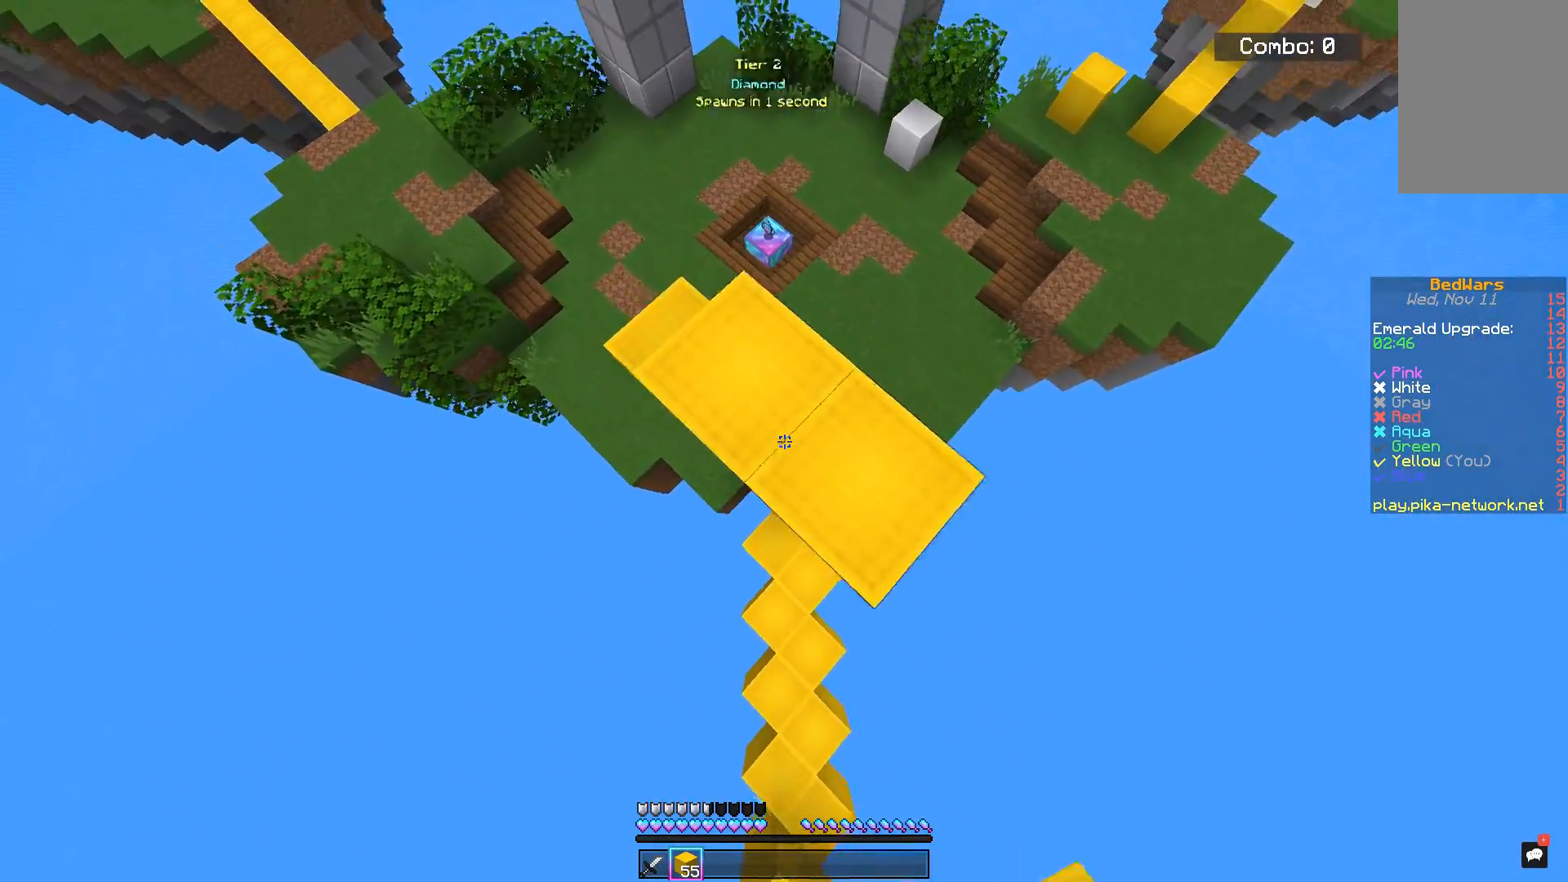
{"keys": ["d", "s"], "mouse": [], "events": [[100, "space", "up"], [400, "mouse_right", "up"]]}
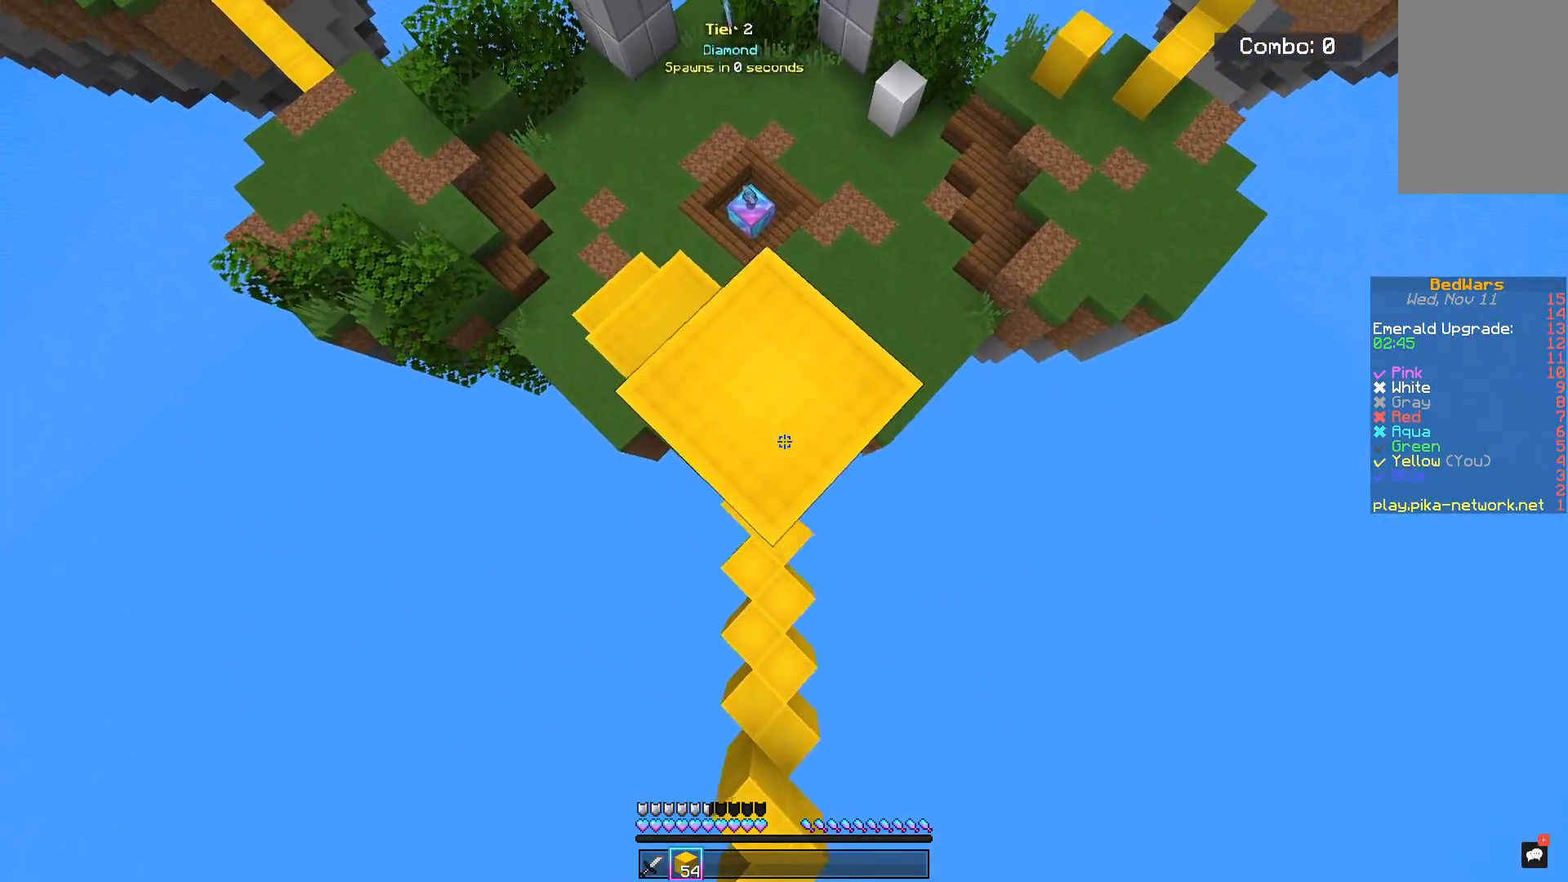
{"keys": ["a", "s"], "mouse": [], "events": [[217, "a", "down"], [217, "mouse_right", "down"], [317, "d", "up"], [367, "mouse_right", "up"]]}